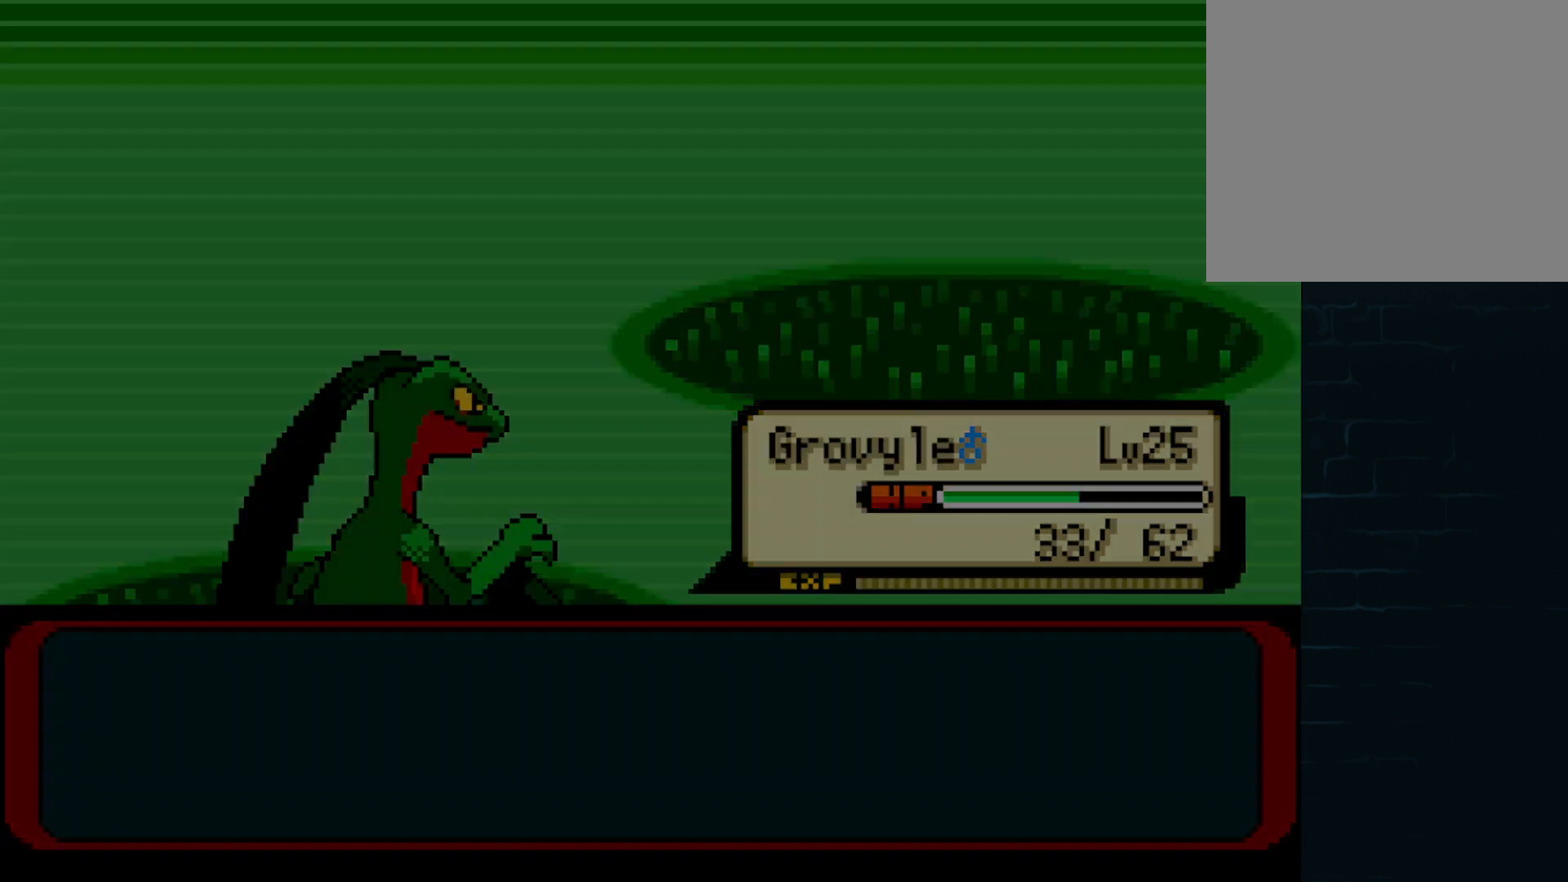
Gameplay with a controller (Xbox layout); each line is a JSON object with the inputs held at the frame after it. "events" lists button and stick changes between this image and that frame as [ms after this image, input, new state], when the widget could be followed in between. Not read: L3 R3 right_stick.
{"buttons": ["A", "DPAD_DOWN"], "left_stick": "center", "events": [[376, "A", "down"], [376, "DPAD_DOWN", "down"]]}
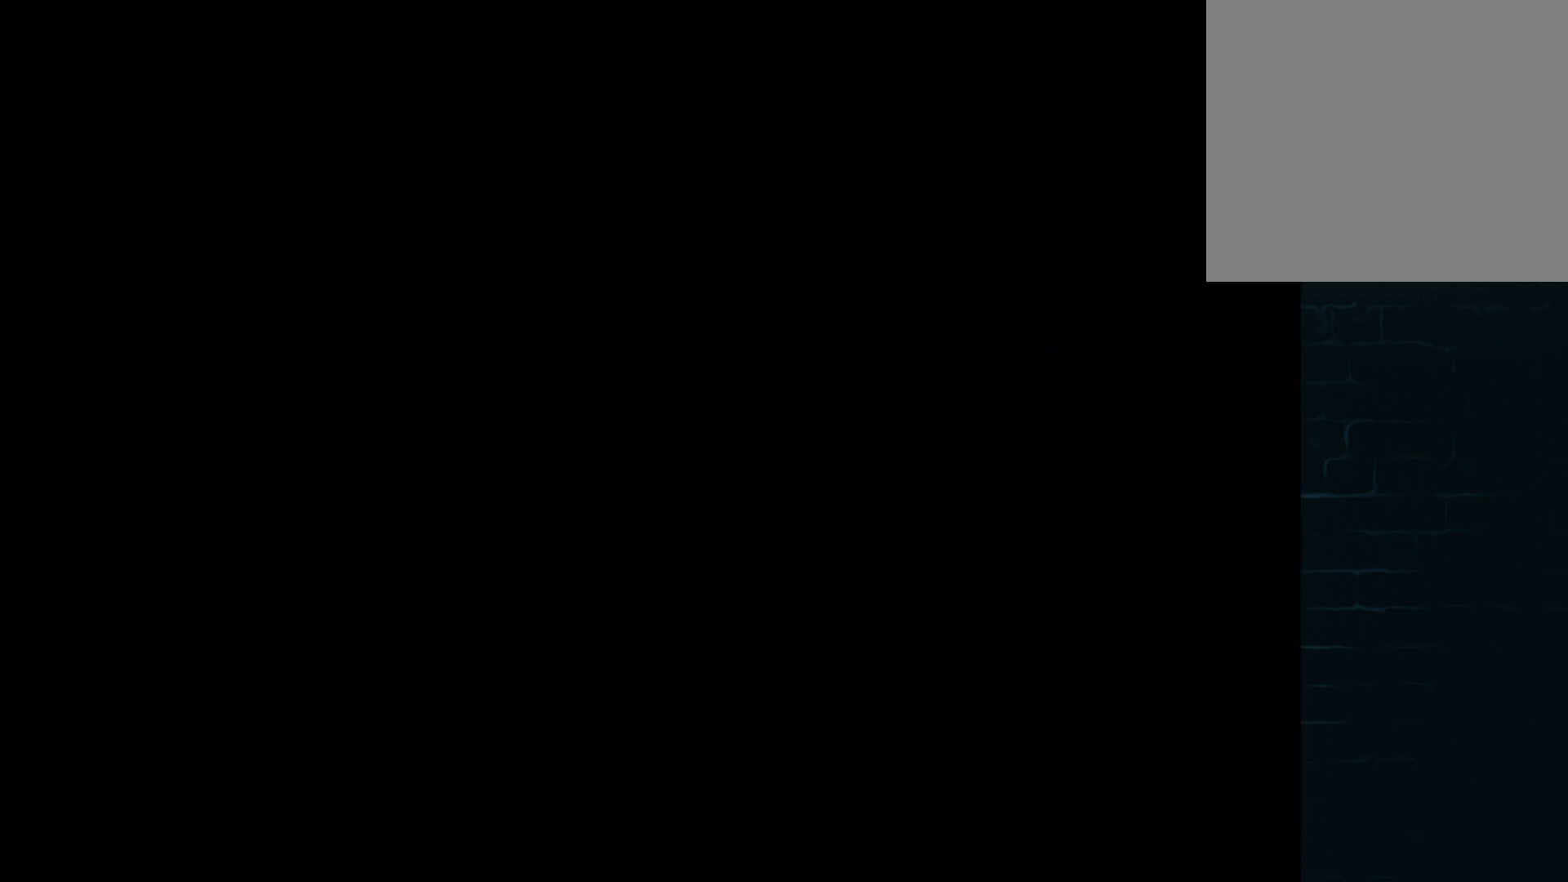
{"buttons": ["A", "DPAD_DOWN"], "left_stick": "center", "events": []}
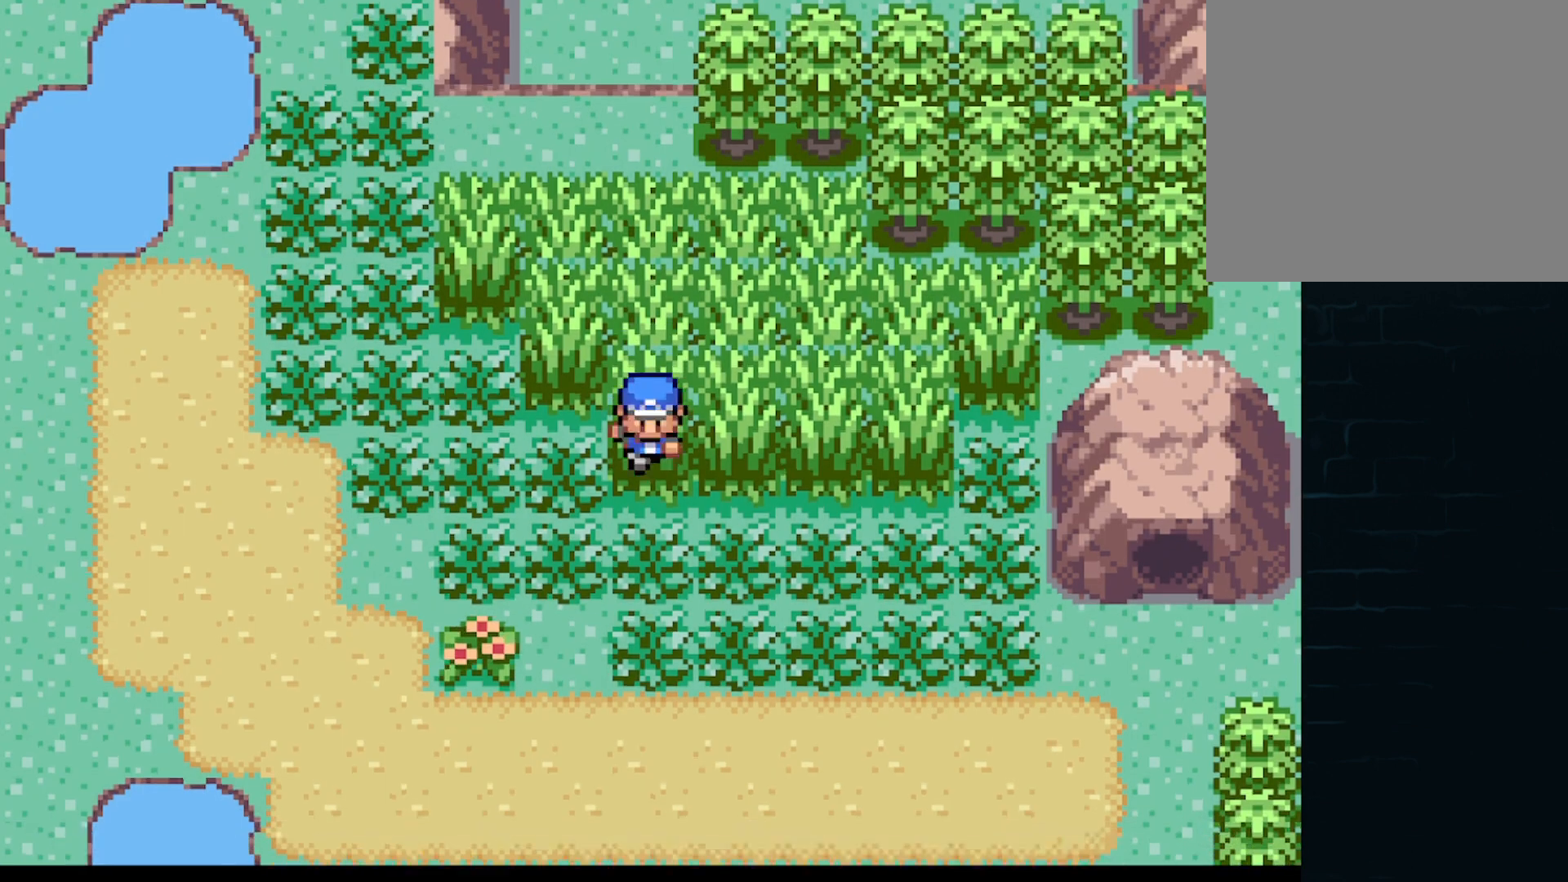
{"buttons": ["A", "DPAD_RIGHT"], "left_stick": "center", "events": [[501, "DPAD_DOWN", "up"], [501, "DPAD_RIGHT", "down"]]}
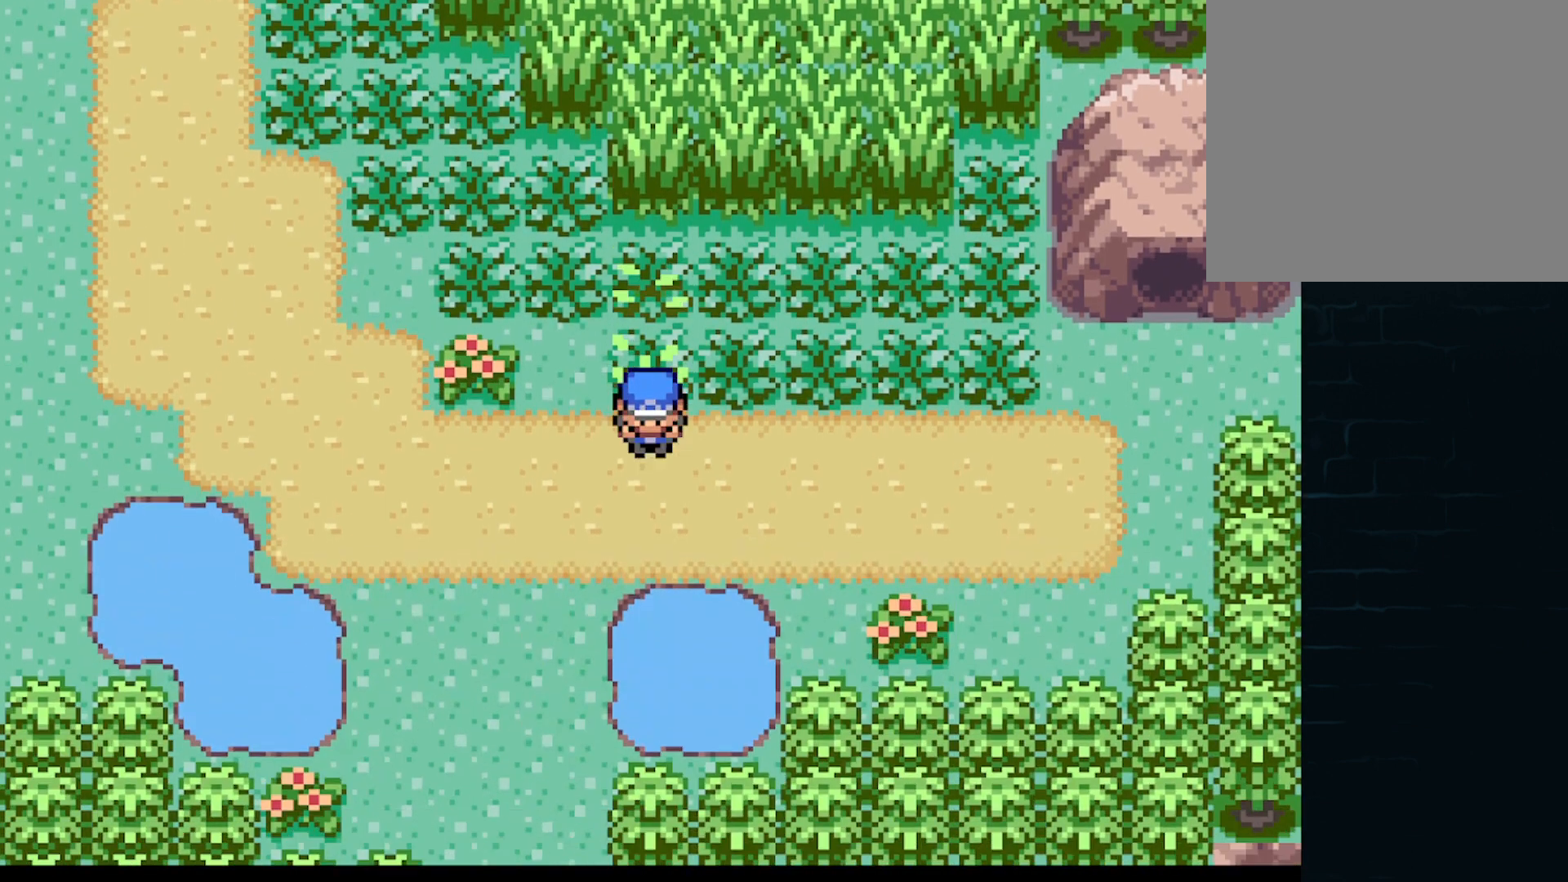
{"buttons": ["A", "DPAD_RIGHT"], "left_stick": "center", "events": []}
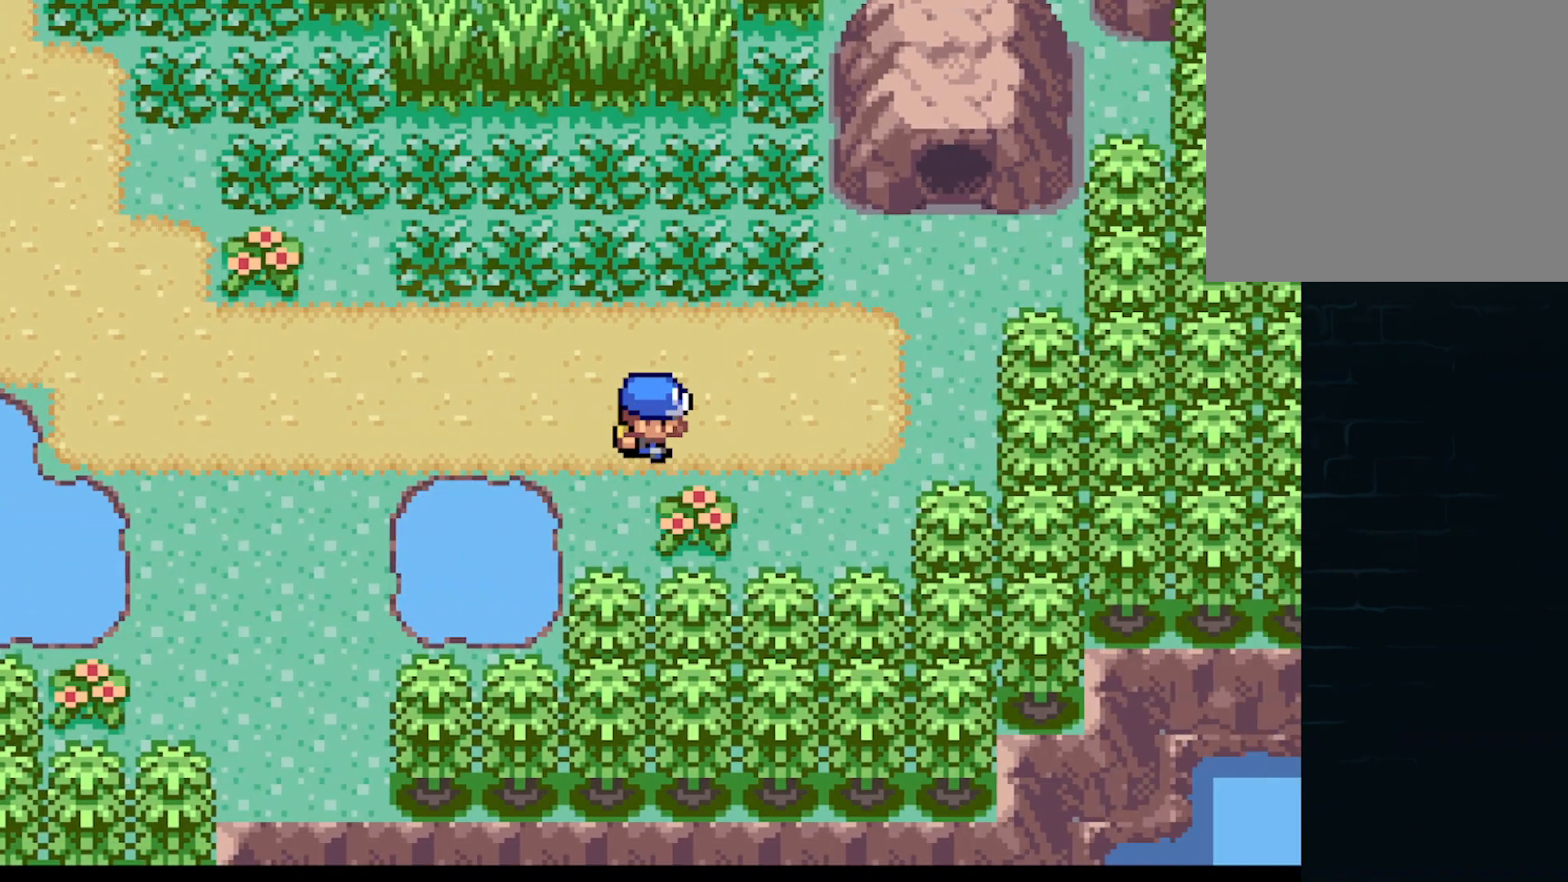
{"buttons": ["A", "DPAD_UP"], "left_stick": "center", "events": [[251, "DPAD_RIGHT", "up"], [251, "DPAD_UP", "down"]]}
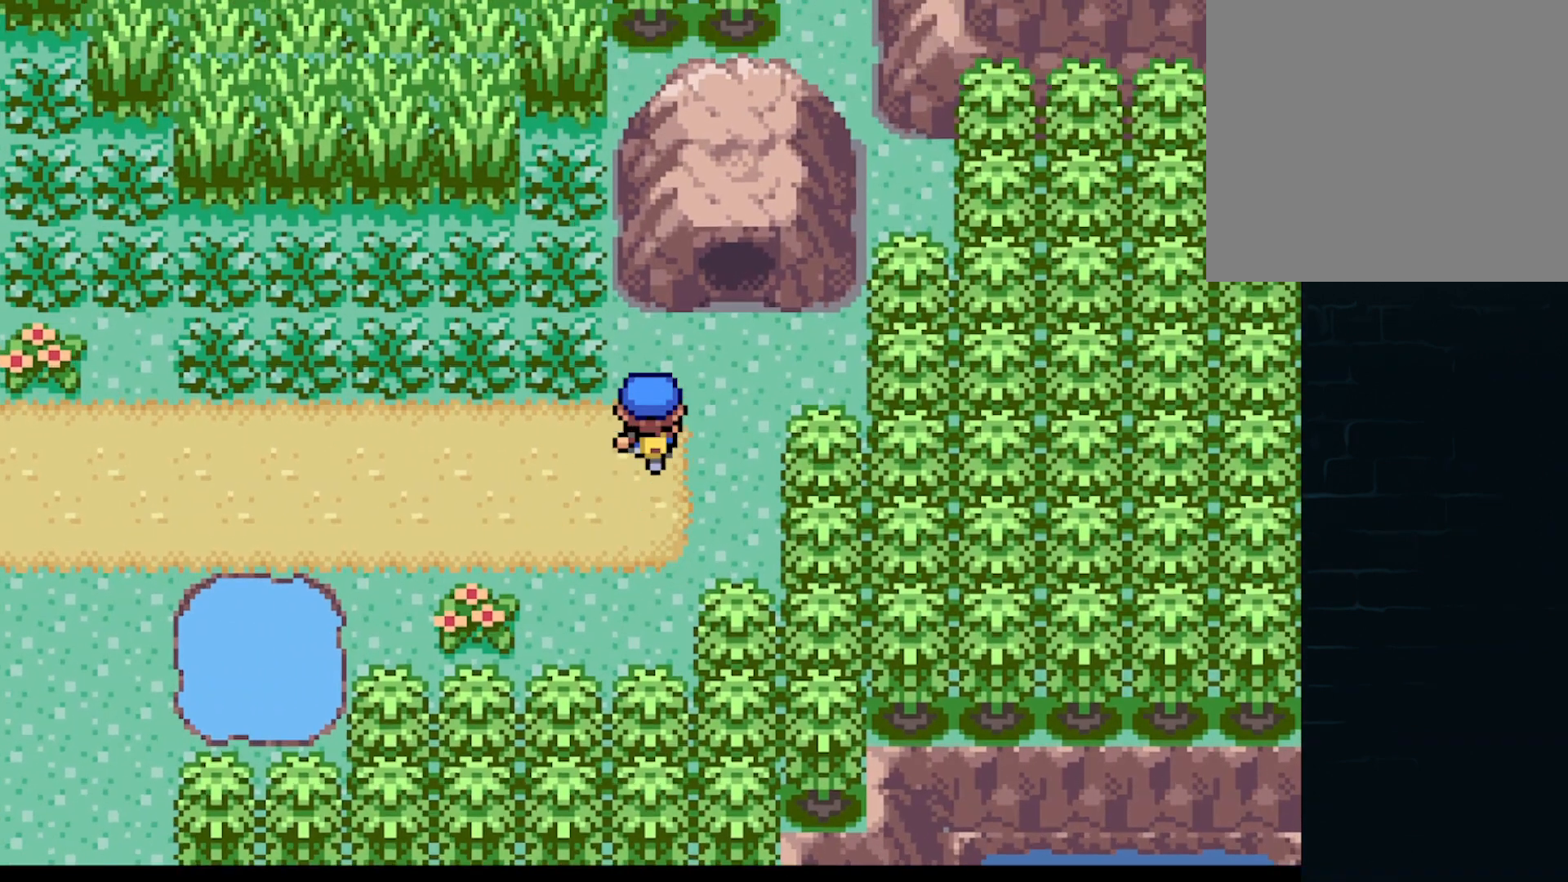
{"buttons": ["A", "DPAD_UP"], "left_stick": "center", "events": [[42, "DPAD_UP", "up"], [83, "DPAD_RIGHT", "down"], [167, "DPAD_RIGHT", "up"], [167, "DPAD_UP", "down"]]}
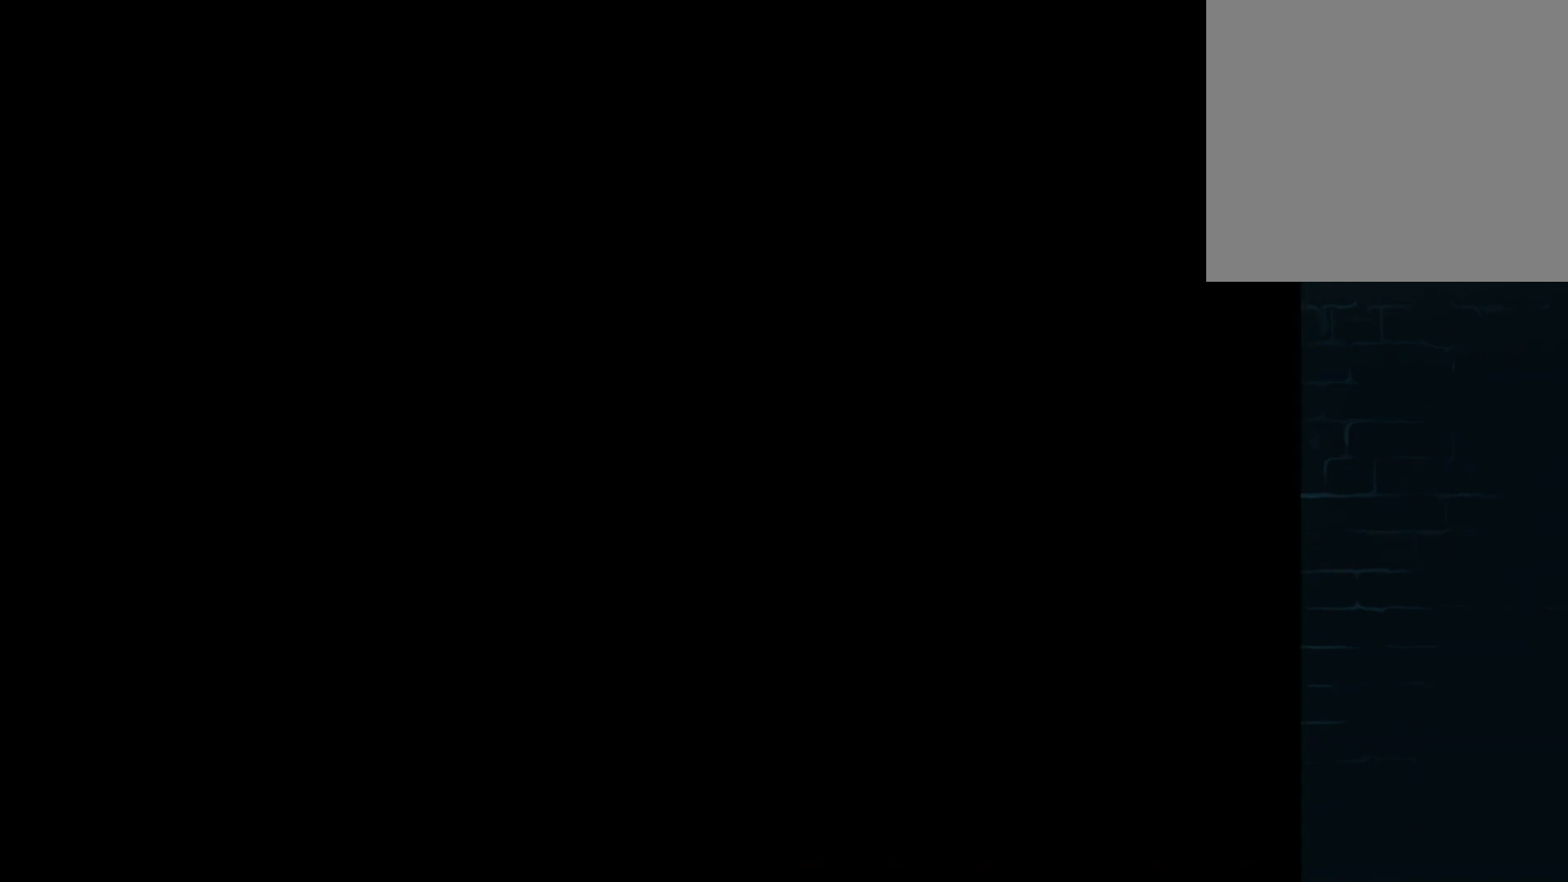
{"buttons": [], "left_stick": "center", "events": [[84, "A", "up"], [84, "DPAD_UP", "up"]]}
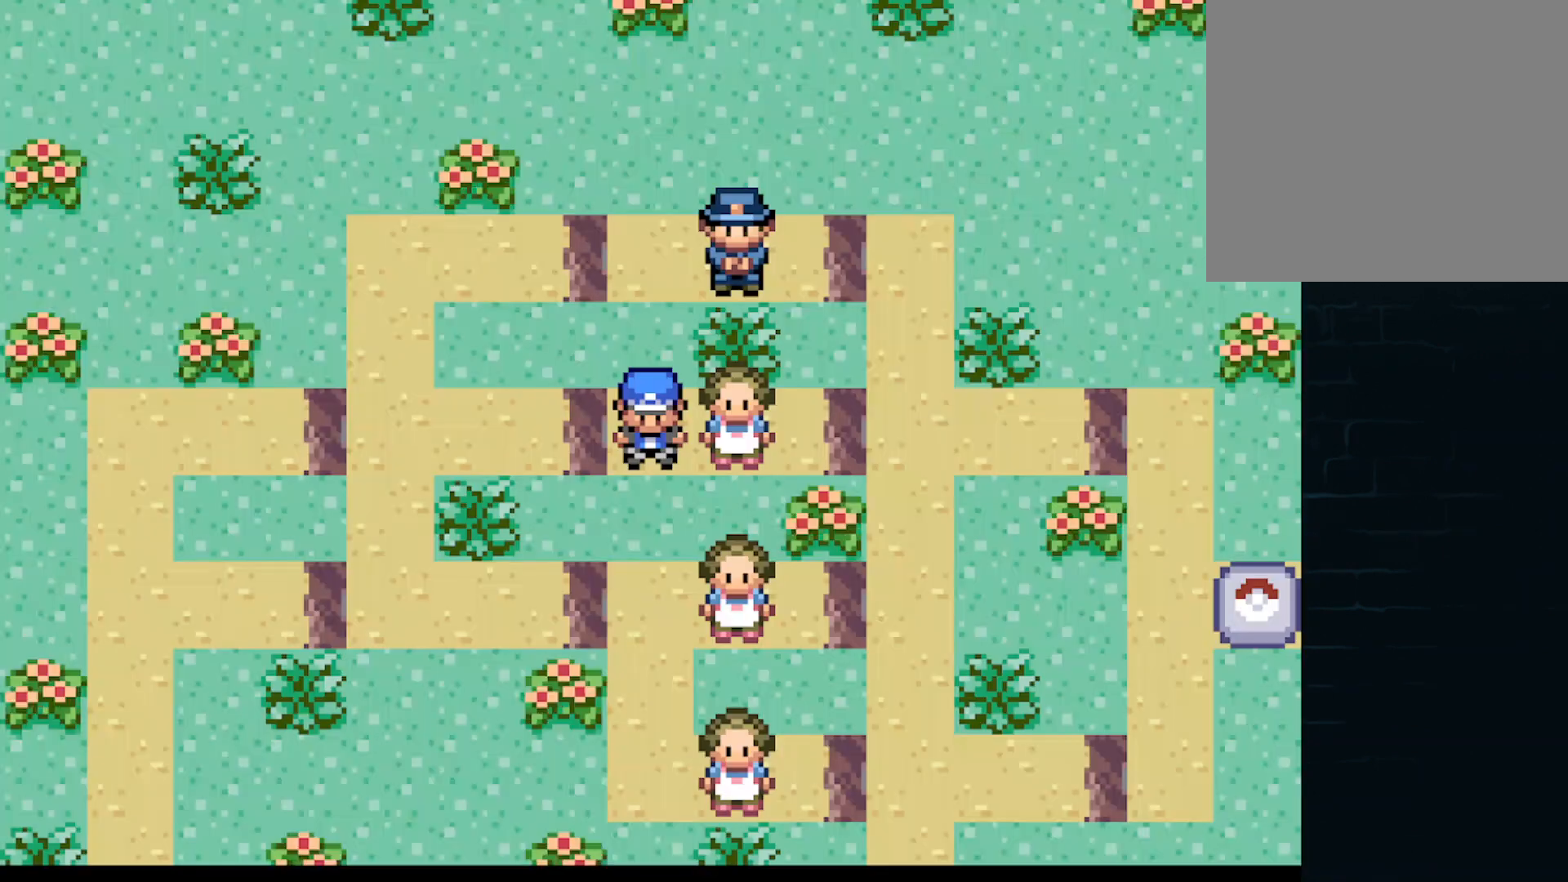
{"buttons": ["B"], "left_stick": "center", "events": [[250, "DPAD_RIGHT", "down"], [375, "DPAD_RIGHT", "up"], [500, "B", "down"]]}
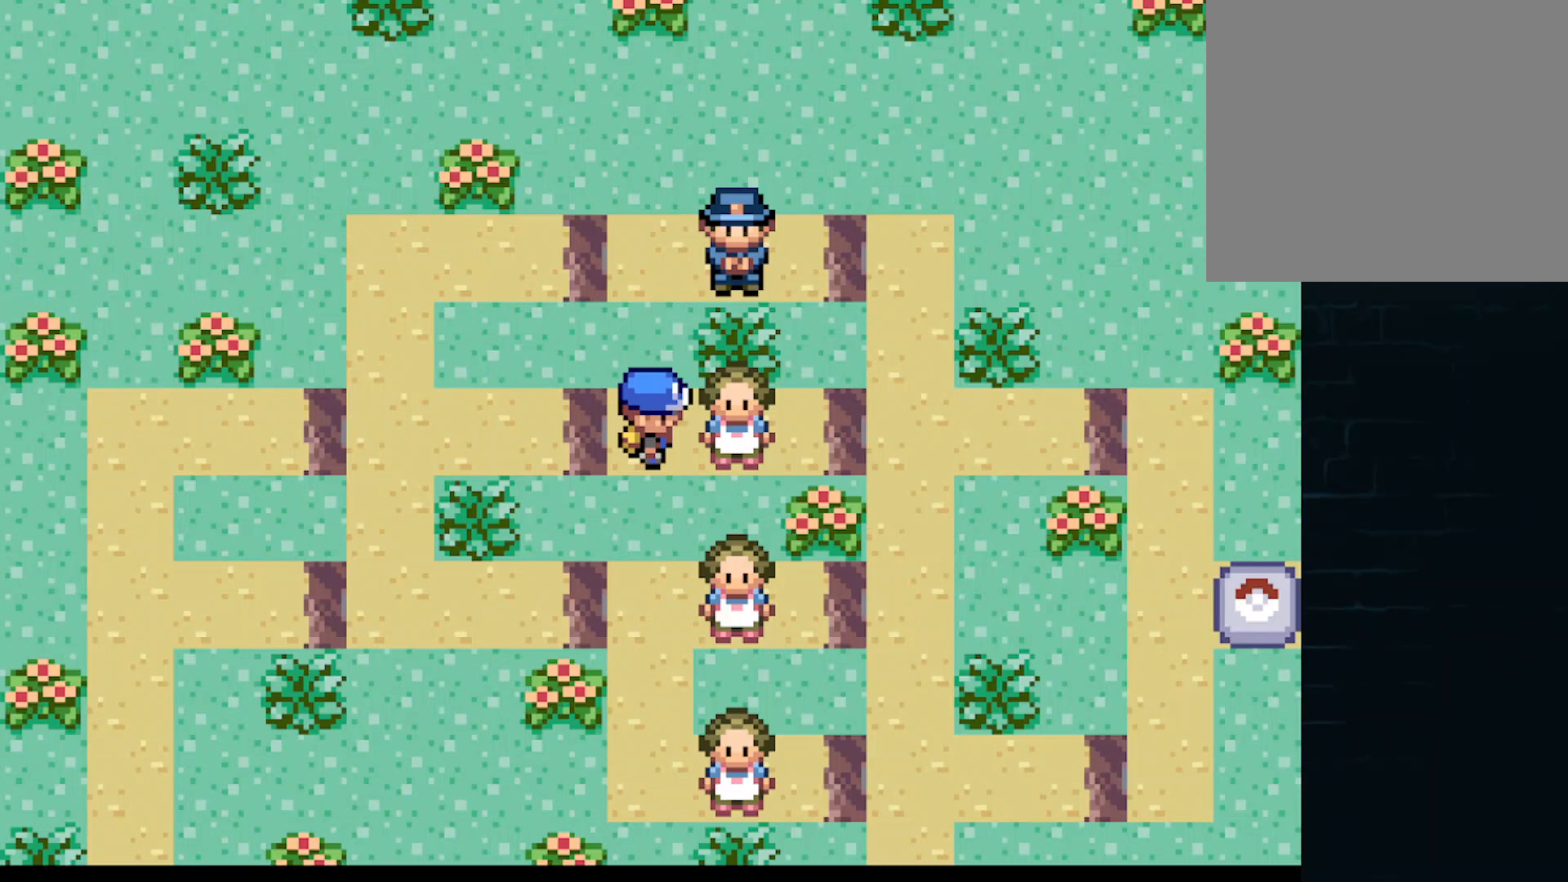
{"buttons": [], "left_stick": "center", "events": [[125, "B", "up"], [209, "B", "down"], [292, "B", "up"], [417, "B", "down"], [501, "B", "up"]]}
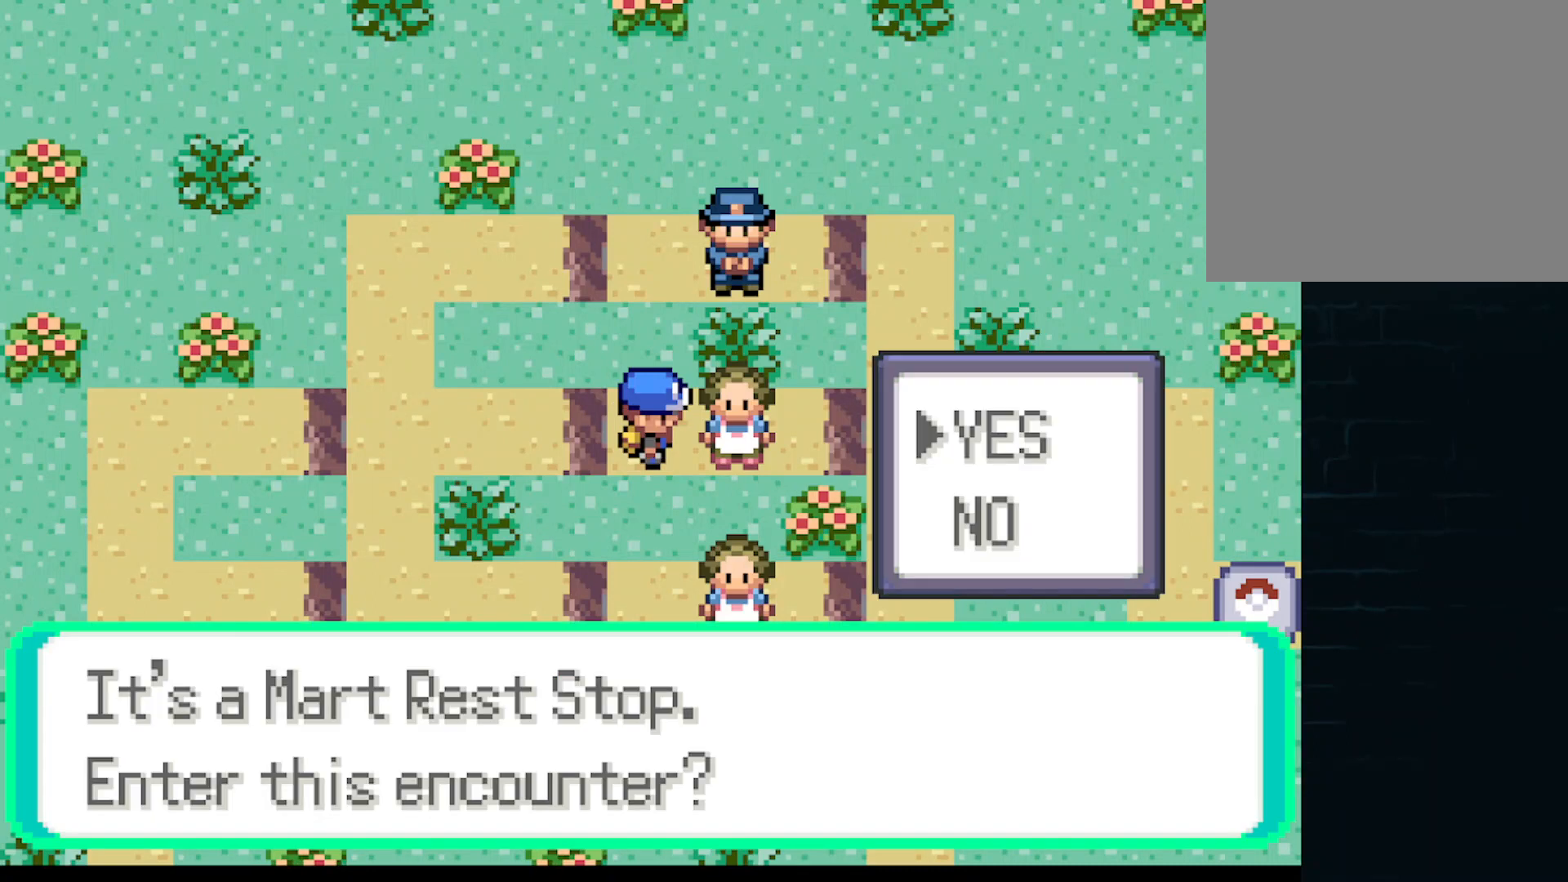
{"buttons": [], "left_stick": "center", "events": []}
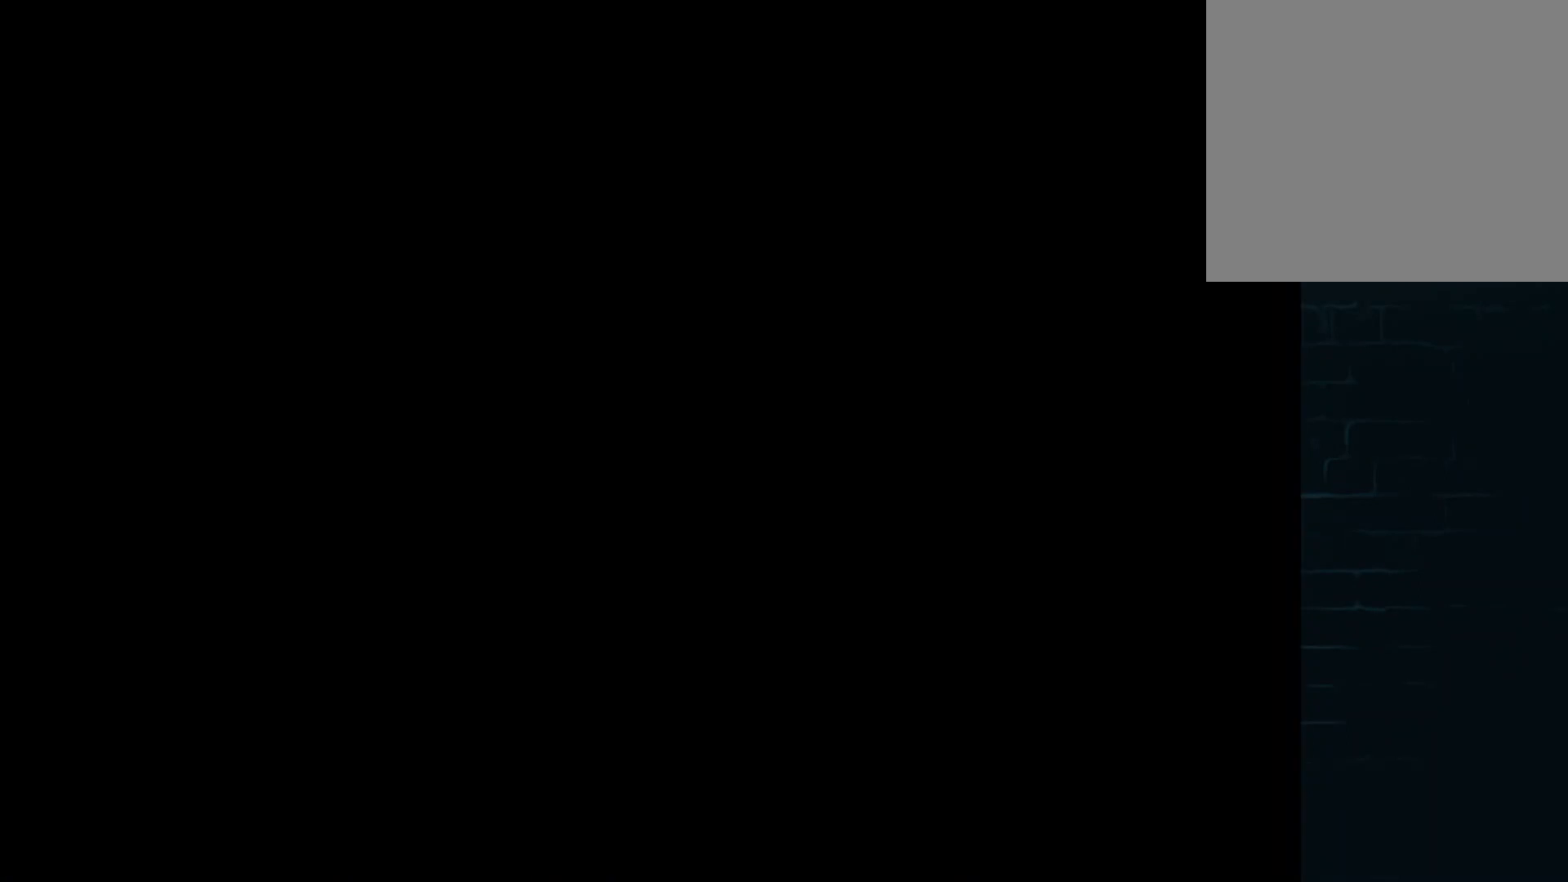
{"buttons": [], "left_stick": "center", "events": []}
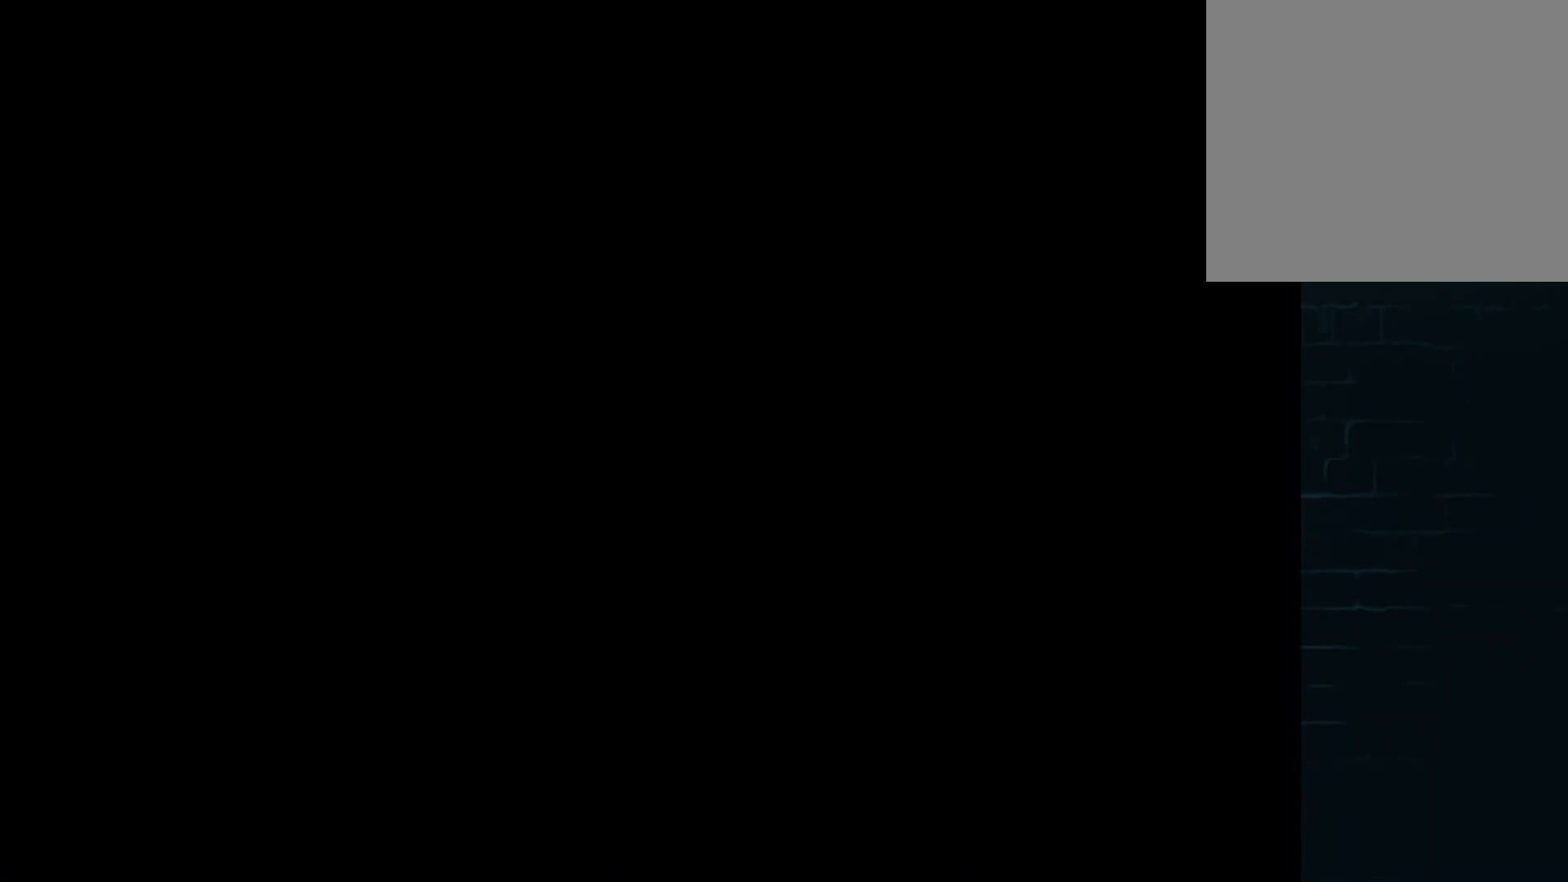
{"buttons": [], "left_stick": "center", "events": []}
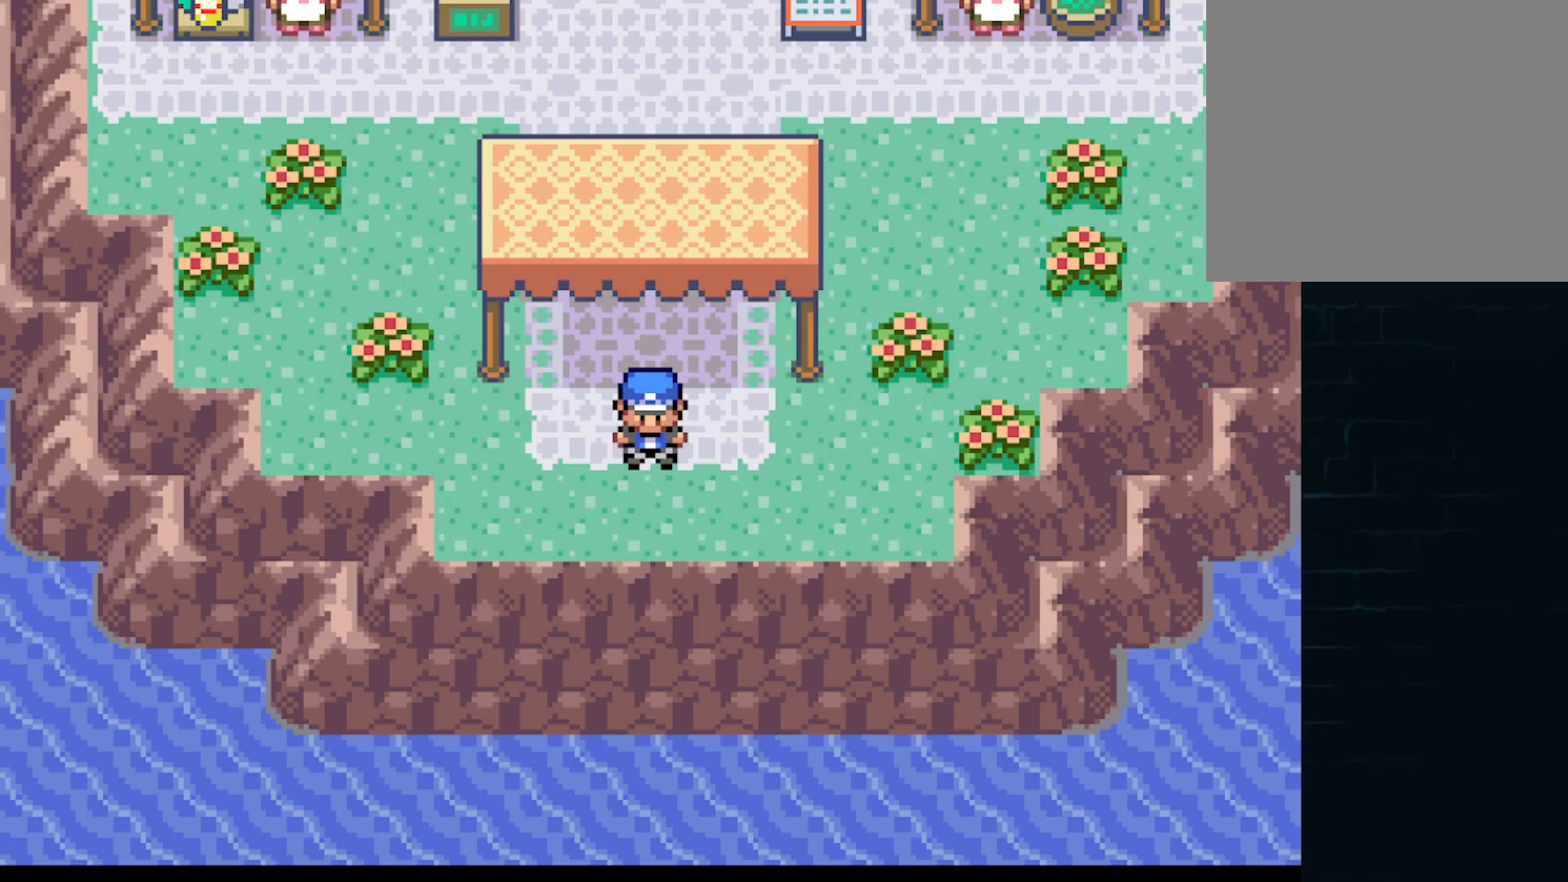
{"buttons": ["A", "DPAD_UP"], "left_stick": "center", "events": [[251, "DPAD_UP", "down"], [376, "A", "down"]]}
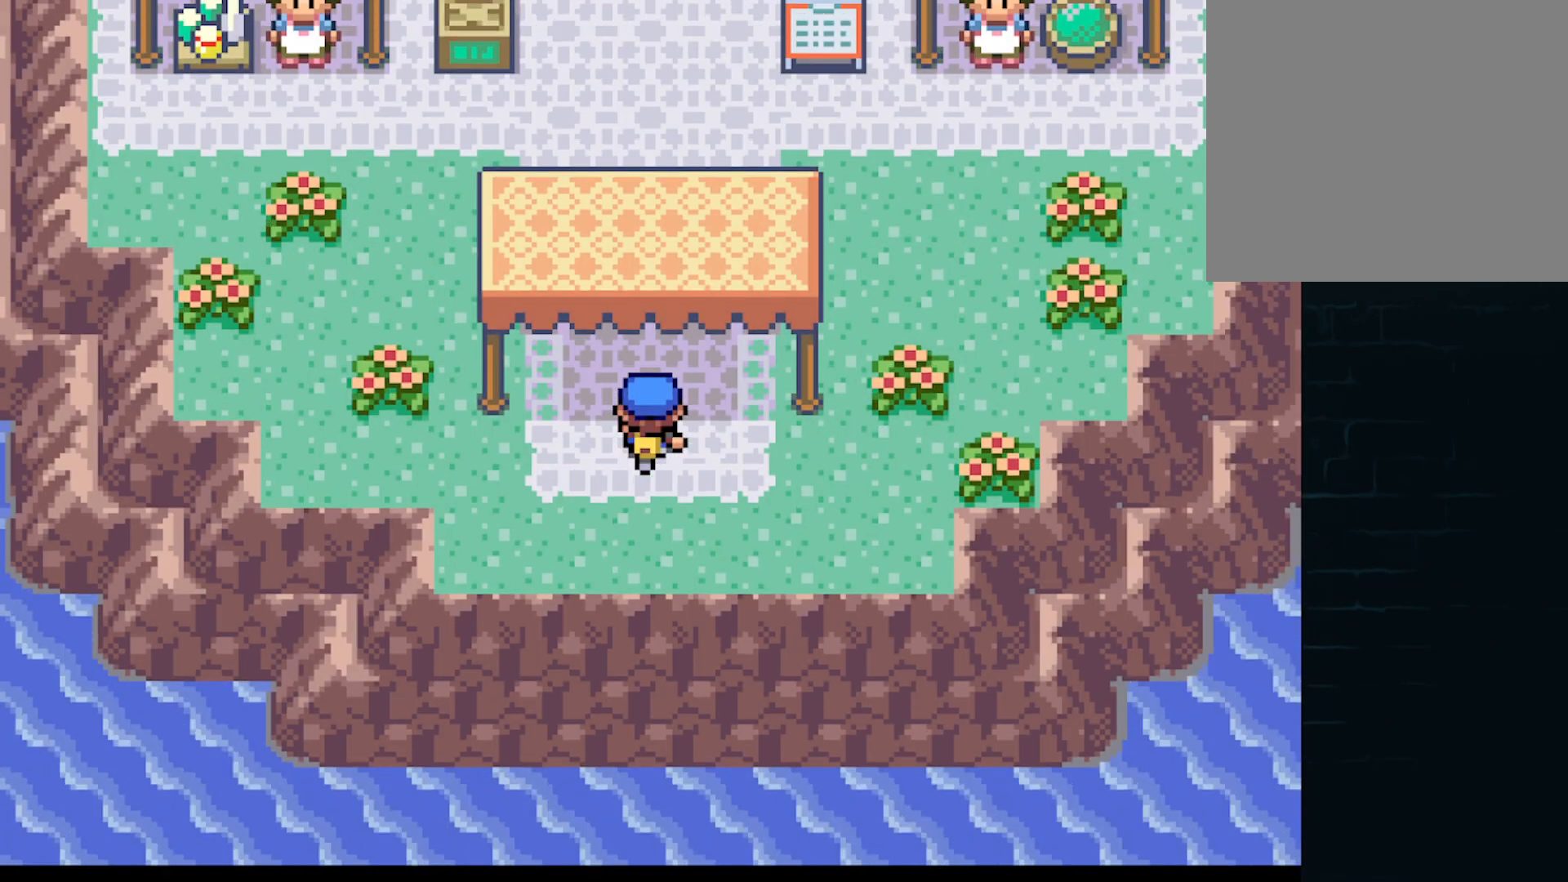
{"buttons": ["A", "DPAD_UP"], "left_stick": "center", "events": [[208, "DPAD_UP", "up"], [292, "A", "up"], [375, "DPAD_UP", "down"], [417, "A", "down"]]}
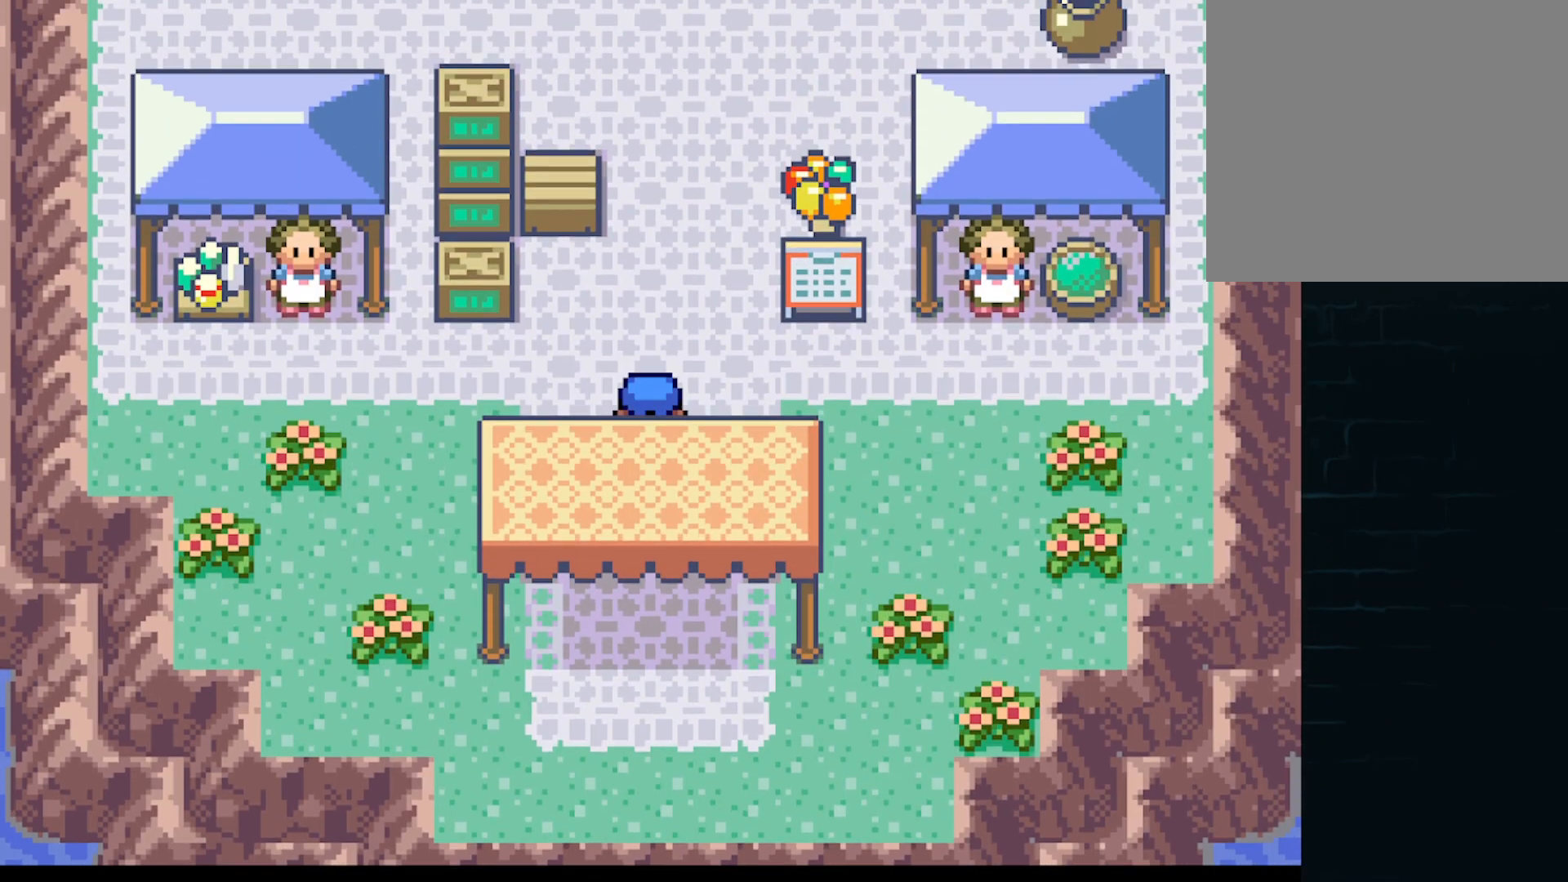
{"buttons": ["A", "DPAD_DOWN"], "left_stick": "center", "events": [[167, "DPAD_UP", "up"], [334, "DPAD_DOWN", "down"]]}
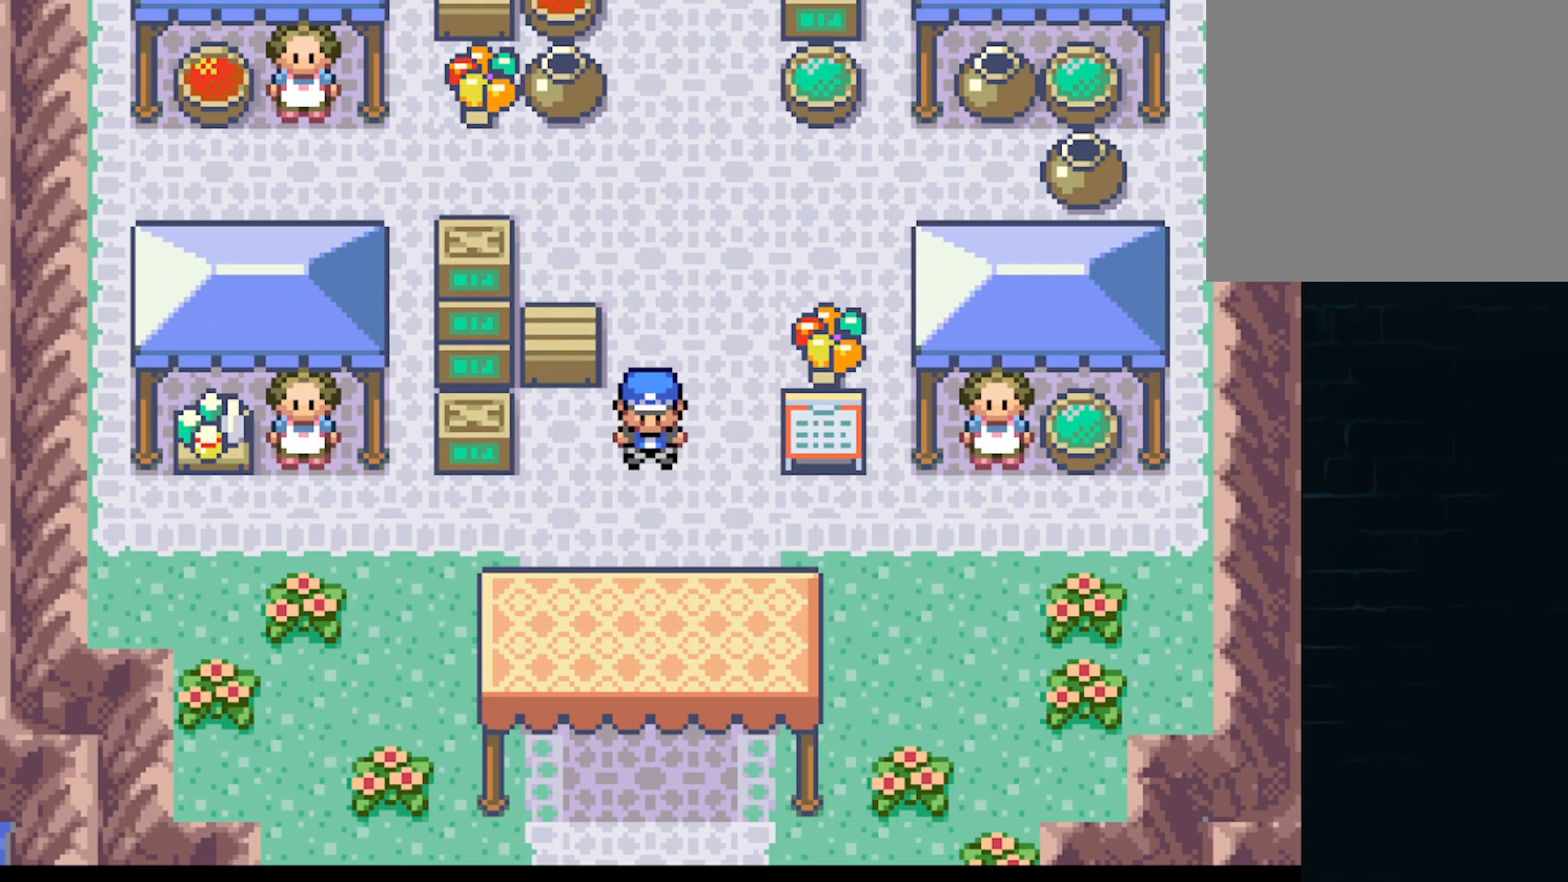
{"buttons": ["A", "DPAD_LEFT"], "left_stick": "center", "events": [[42, "DPAD_DOWN", "up"], [42, "DPAD_LEFT", "down"]]}
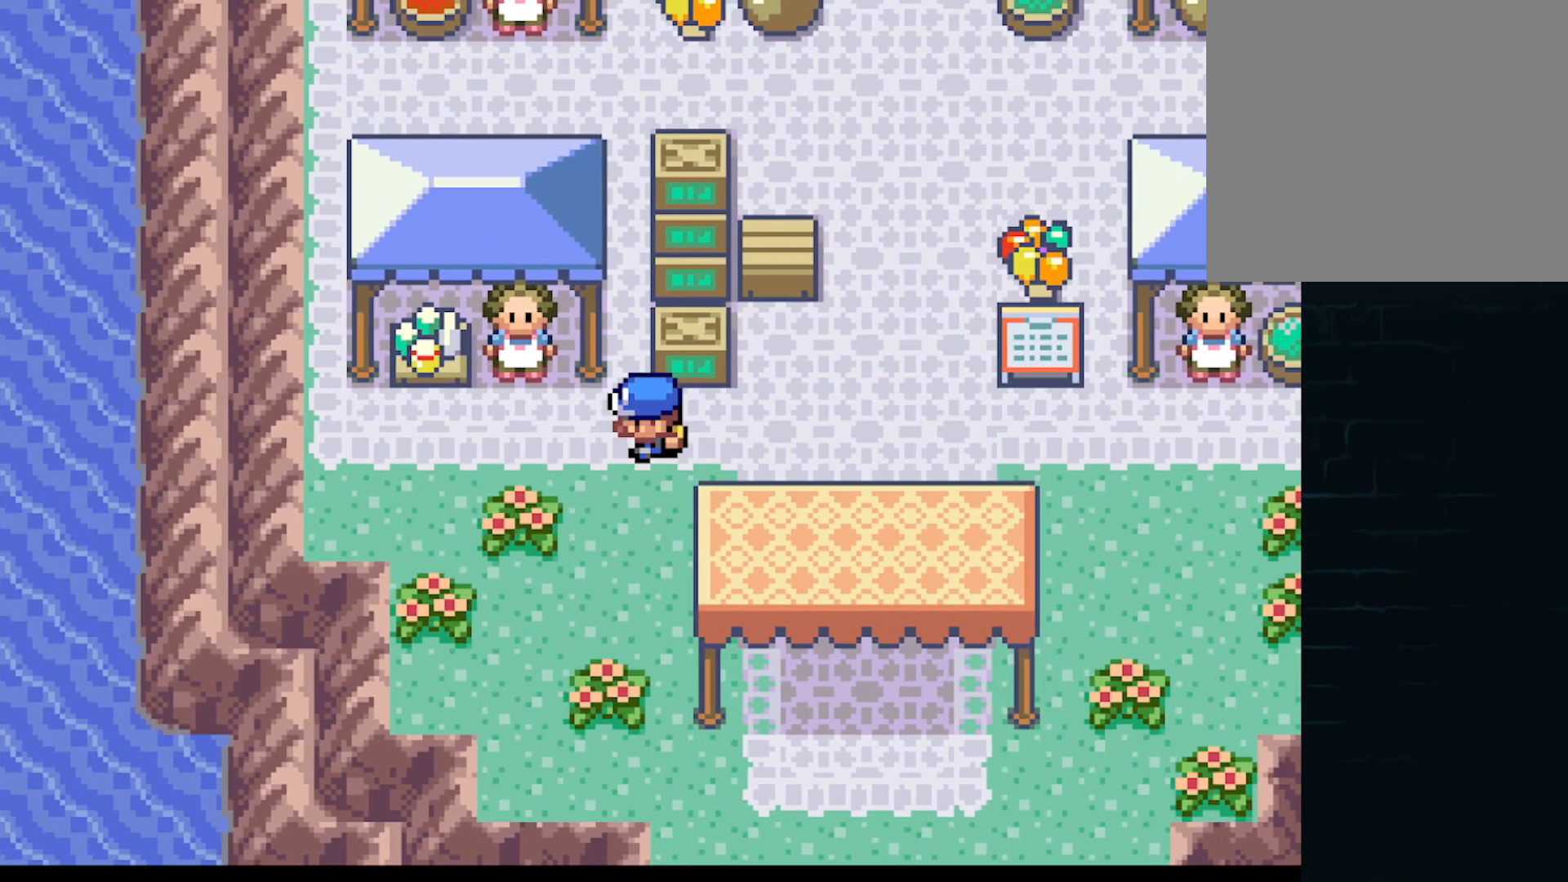
{"buttons": ["B"], "left_stick": "center", "events": [[42, "A", "up"], [84, "DPAD_LEFT", "up"], [209, "DPAD_UP", "down"], [417, "B", "down"], [417, "DPAD_UP", "up"]]}
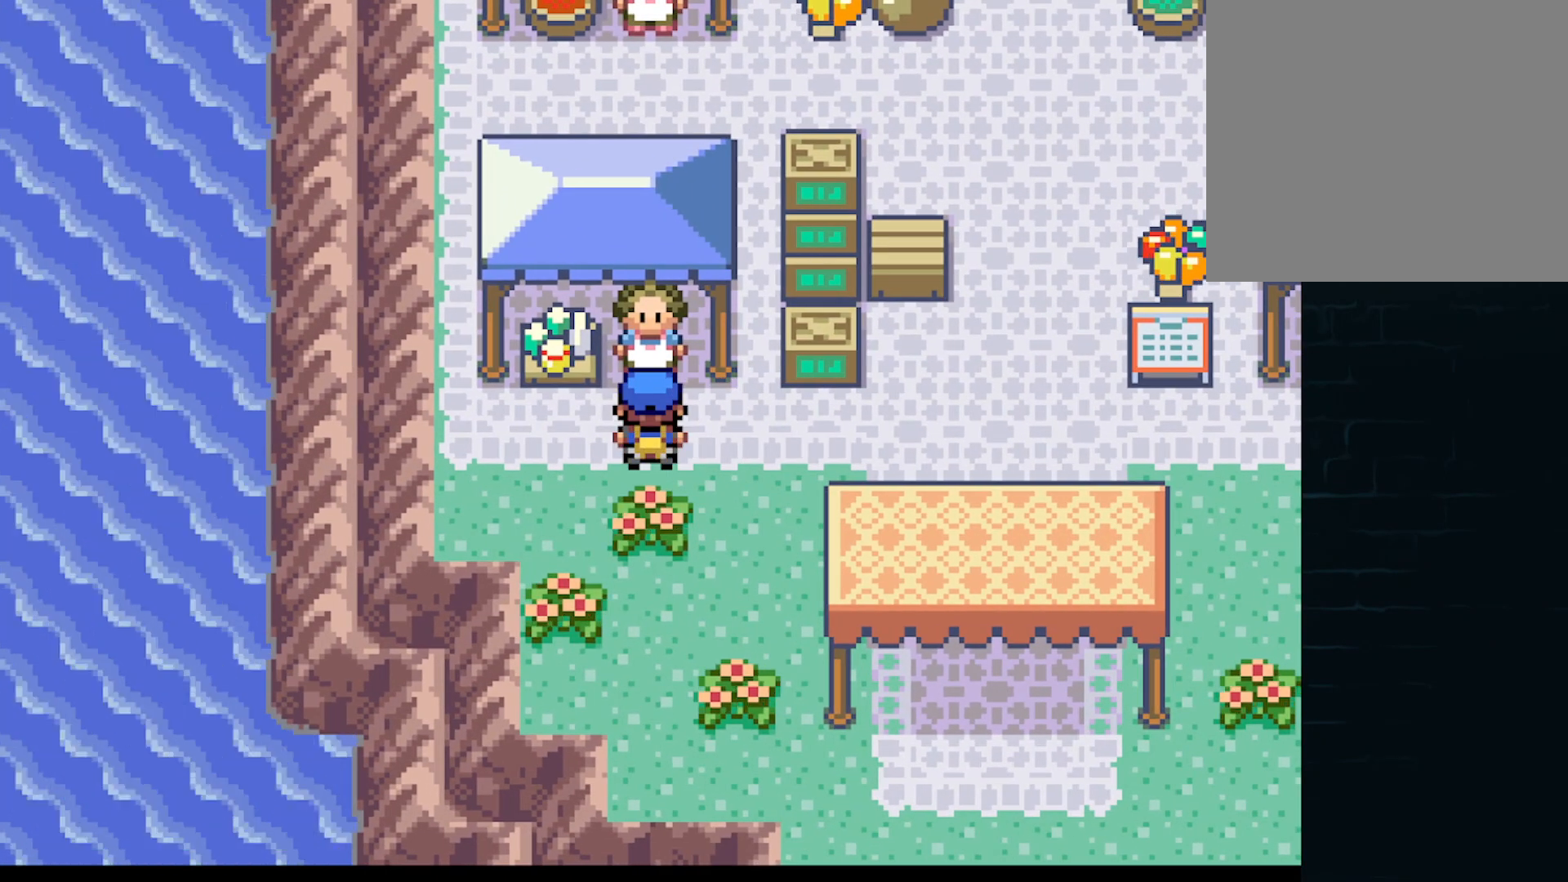
{"buttons": ["B"], "left_stick": "center", "events": [[83, "B", "up"], [500, "B", "down"]]}
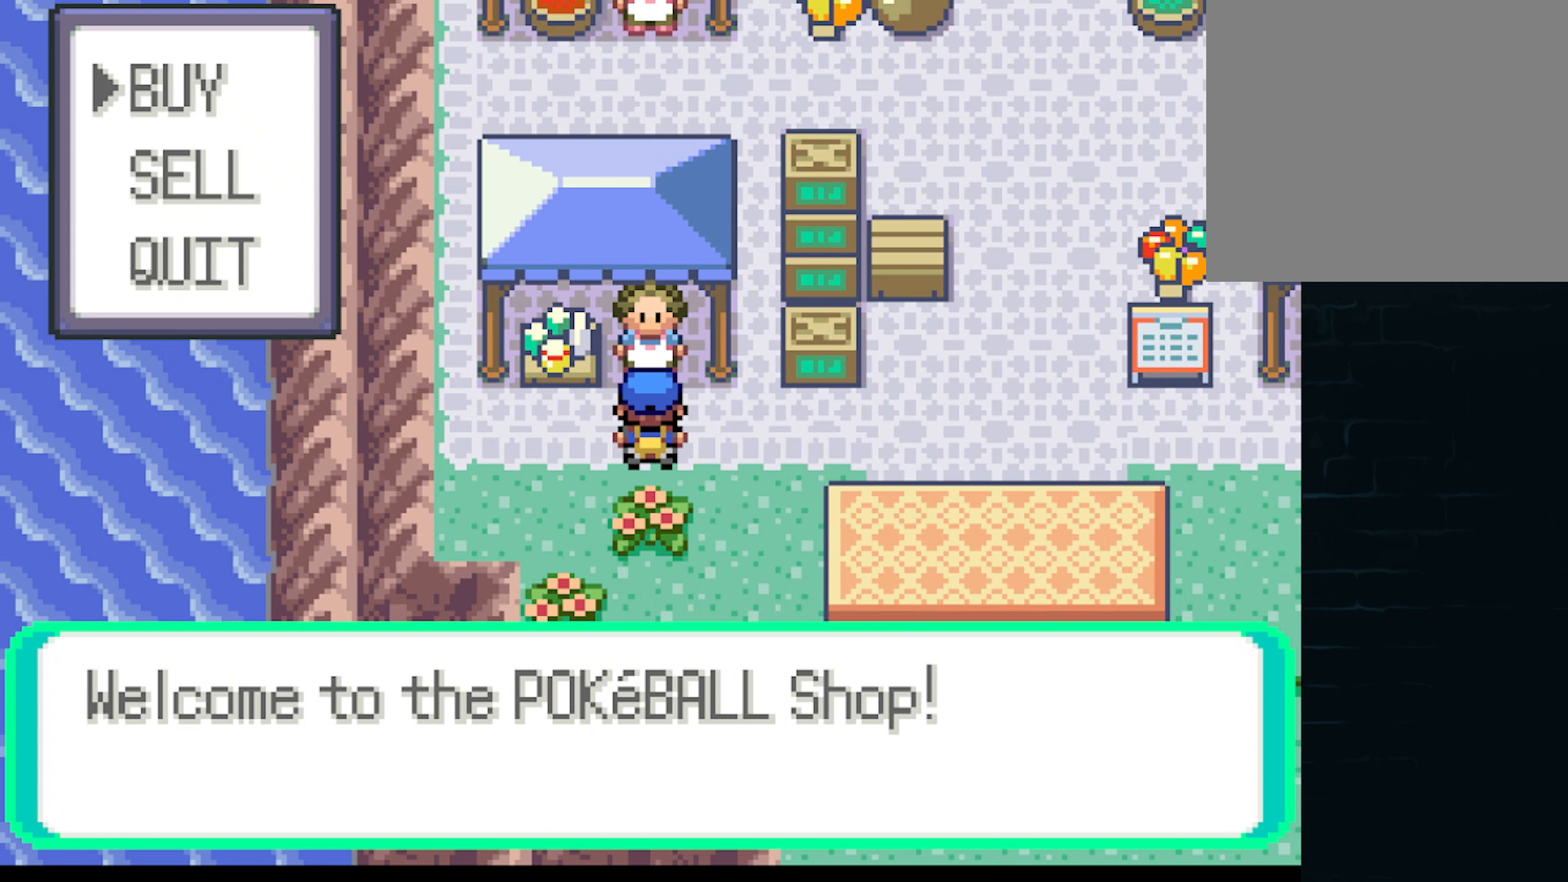
{"buttons": [], "left_stick": "center", "events": [[125, "B", "up"]]}
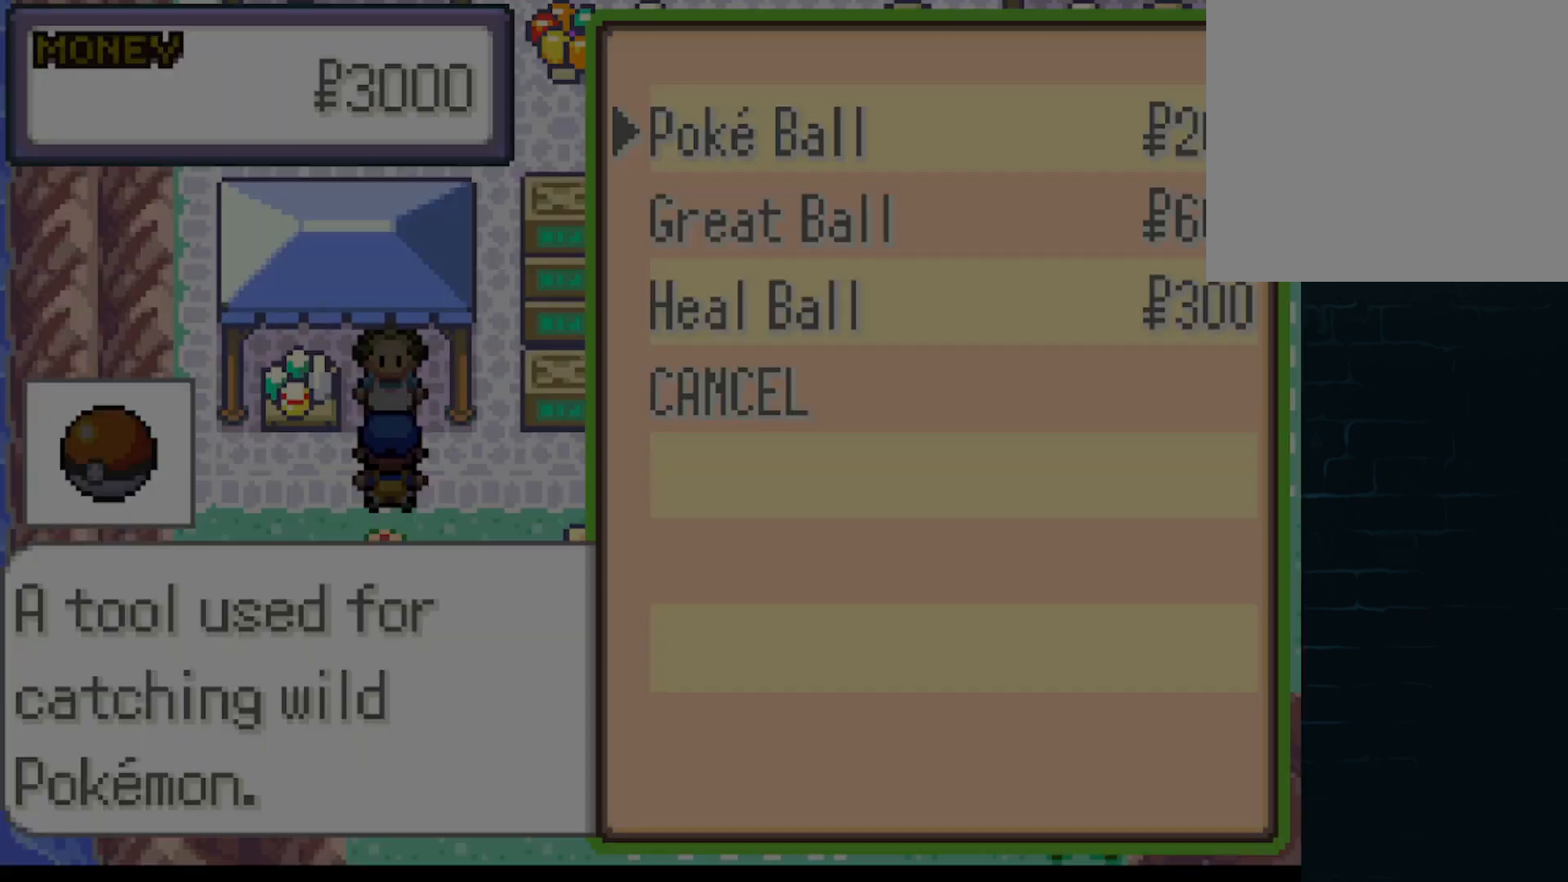
{"buttons": ["DPAD_DOWN"], "left_stick": "center", "events": [[417, "DPAD_DOWN", "down"]]}
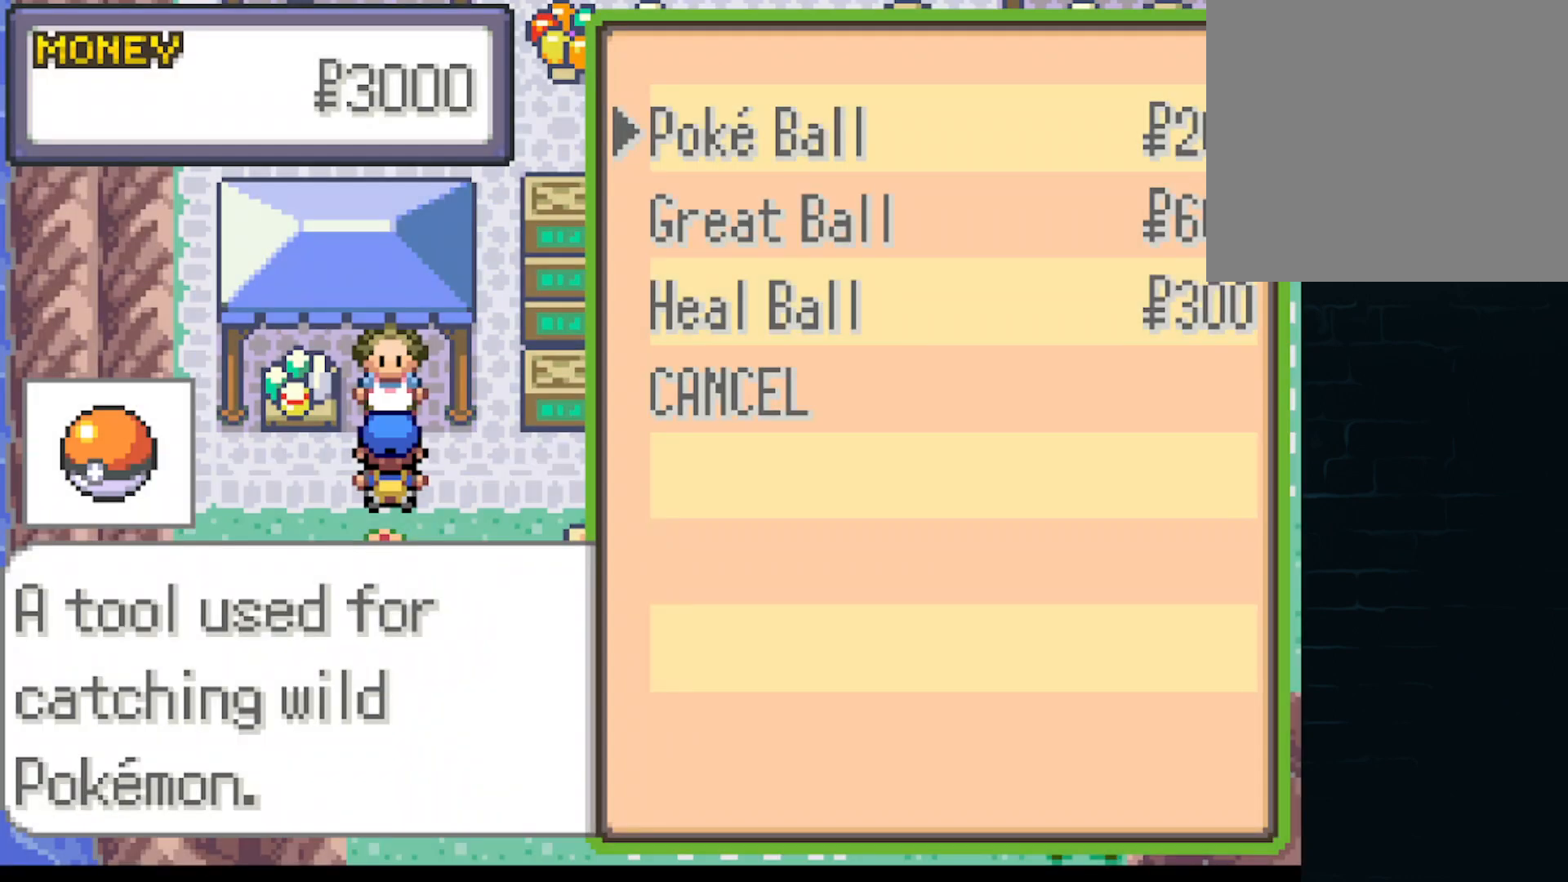
{"buttons": ["B"], "left_stick": "center", "events": [[42, "DPAD_DOWN", "up"], [501, "B", "down"]]}
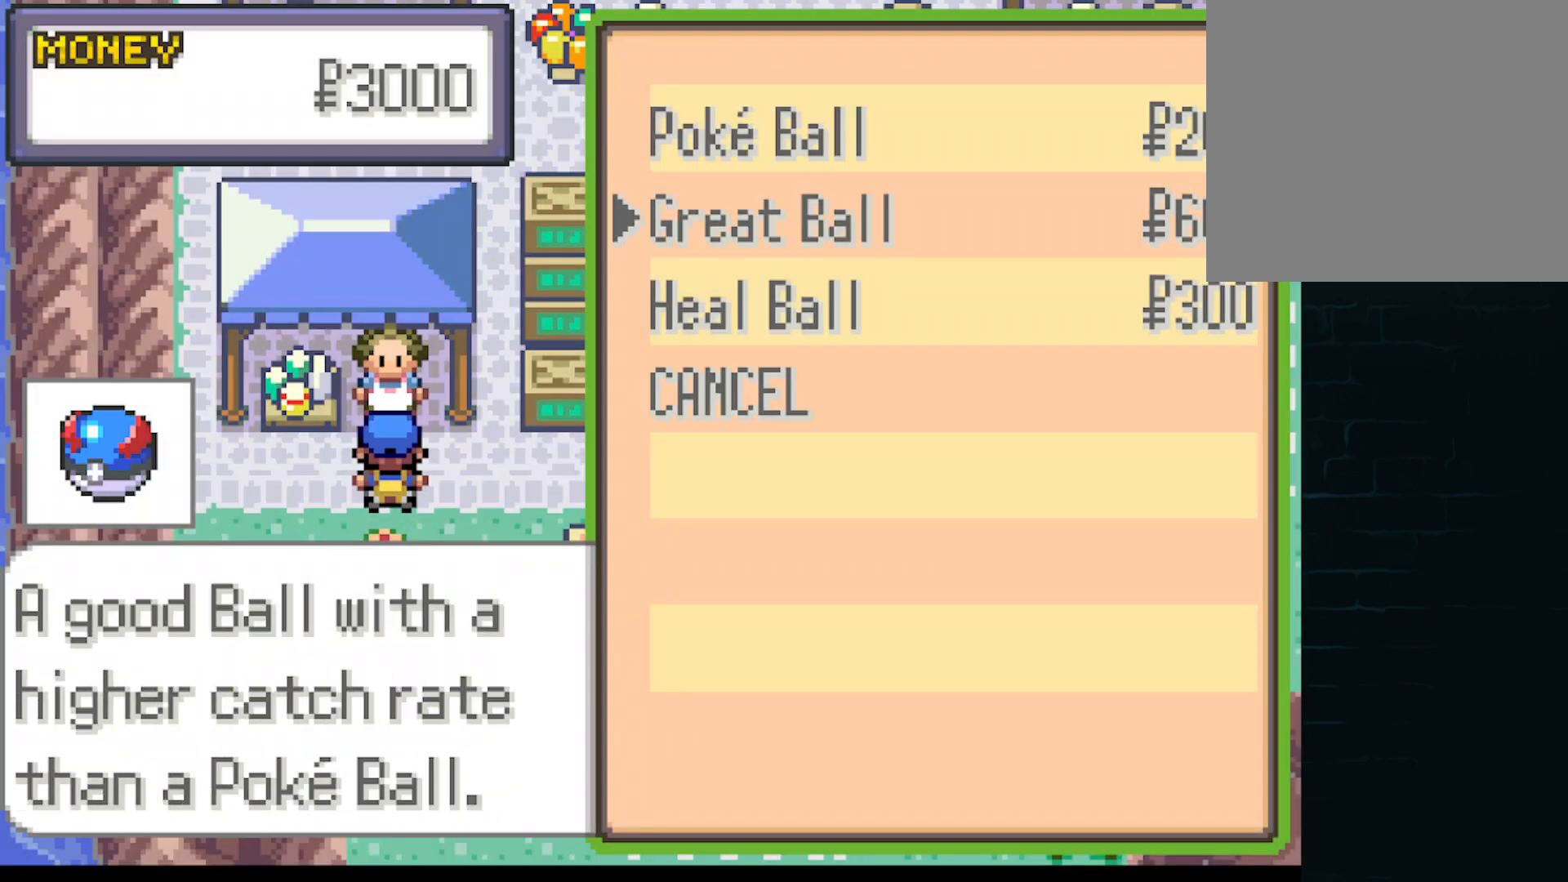
{"buttons": [], "left_stick": "center", "events": [[125, "B", "up"]]}
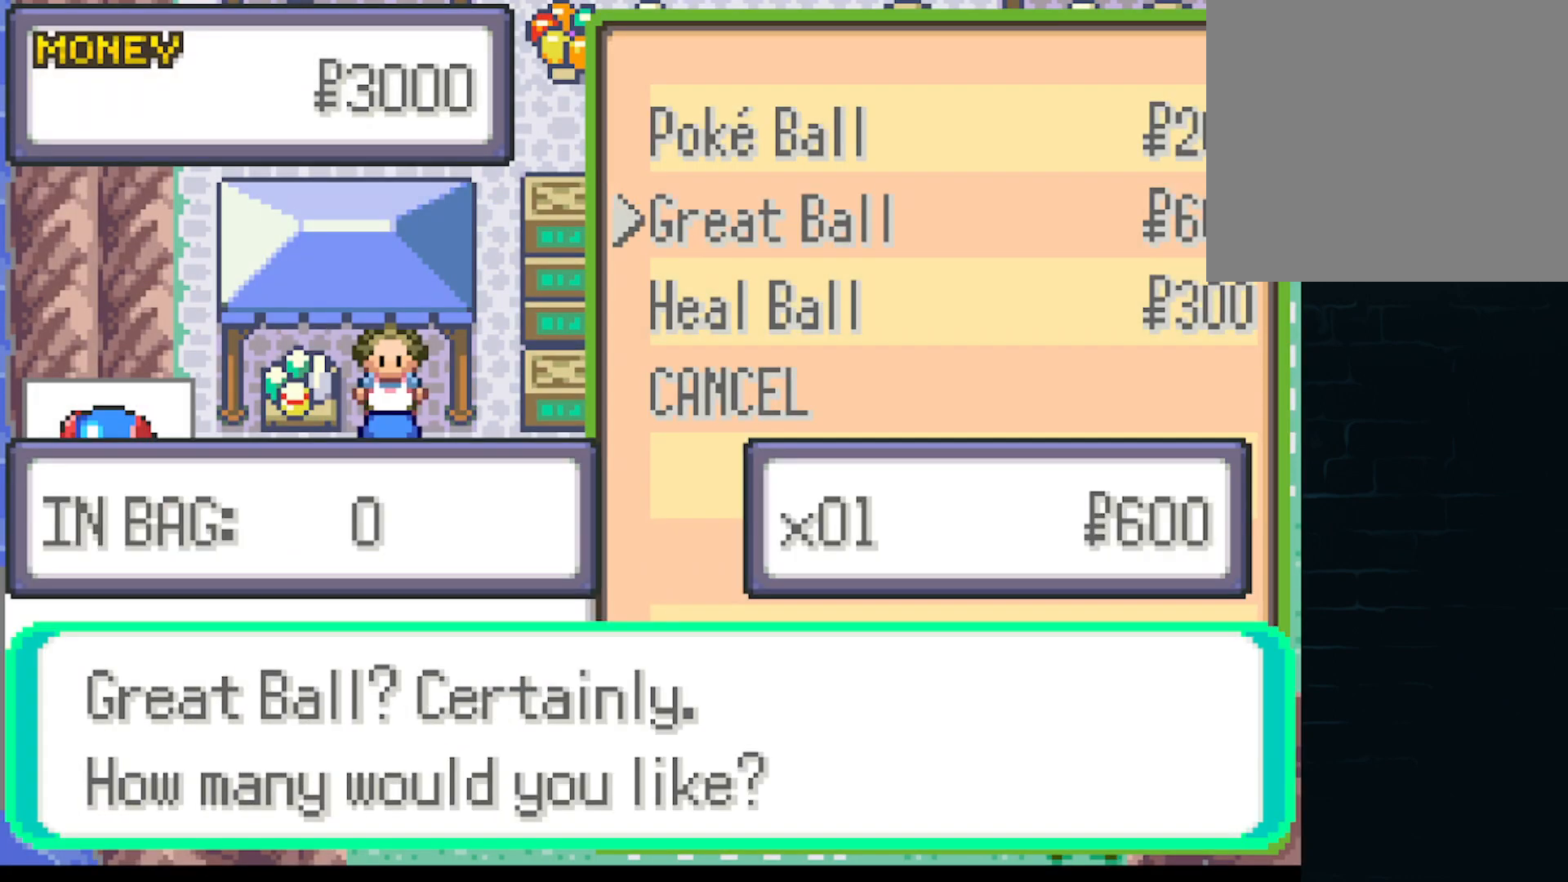
{"buttons": ["DPAD_UP"], "left_stick": "center", "events": [[42, "DPAD_UP", "down"], [167, "DPAD_UP", "up"], [251, "DPAD_UP", "down"], [376, "DPAD_UP", "up"], [417, "DPAD_UP", "down"]]}
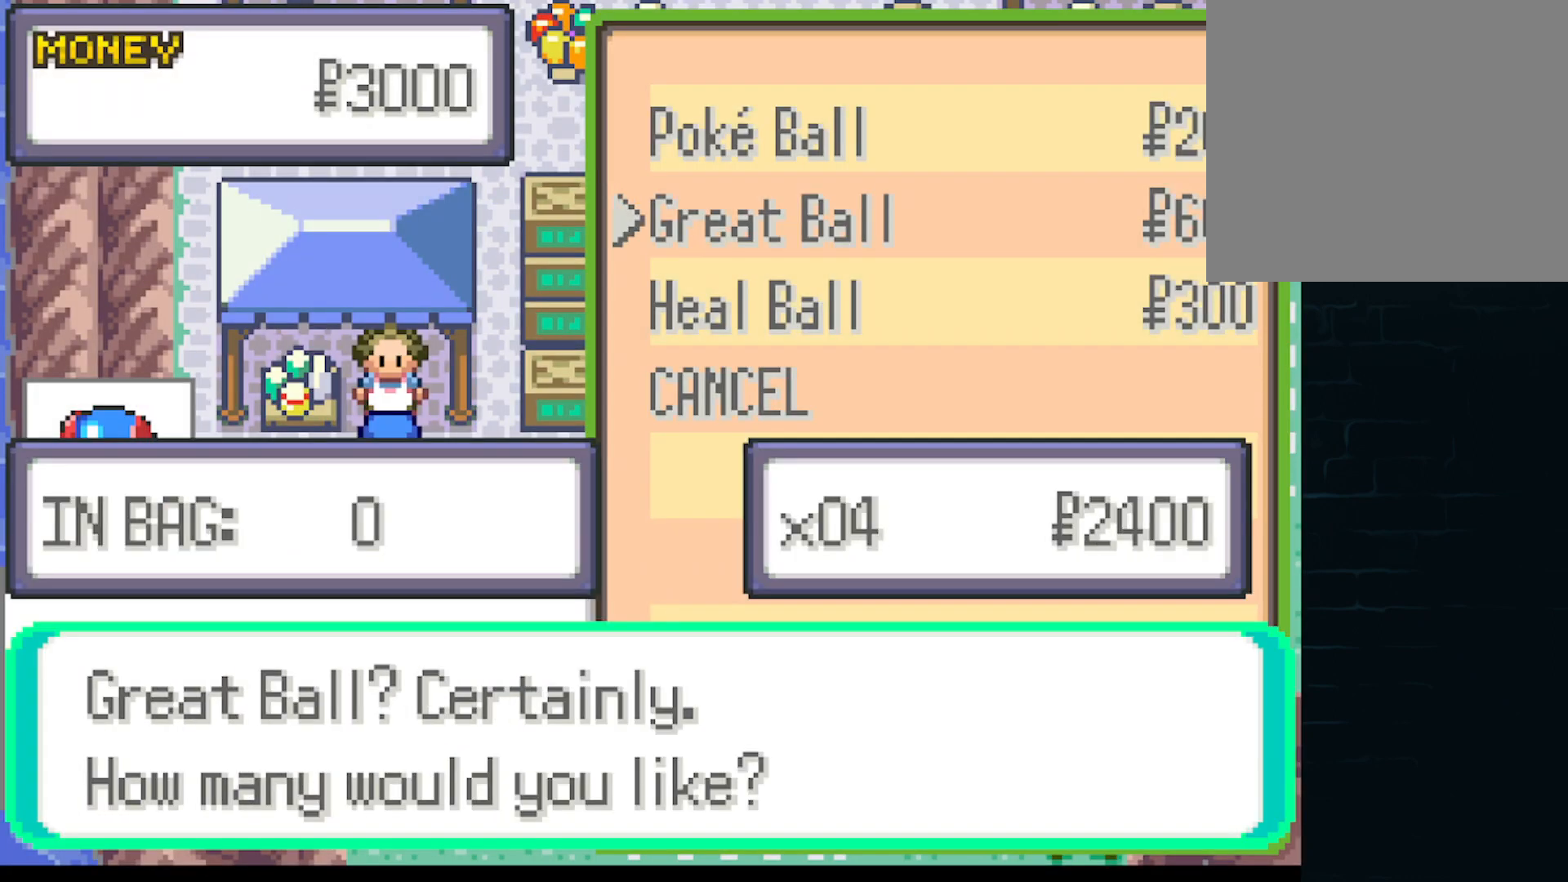
{"buttons": [], "left_stick": "center", "events": [[167, "DPAD_UP", "up"], [208, "DPAD_UP", "down"], [334, "DPAD_UP", "up"]]}
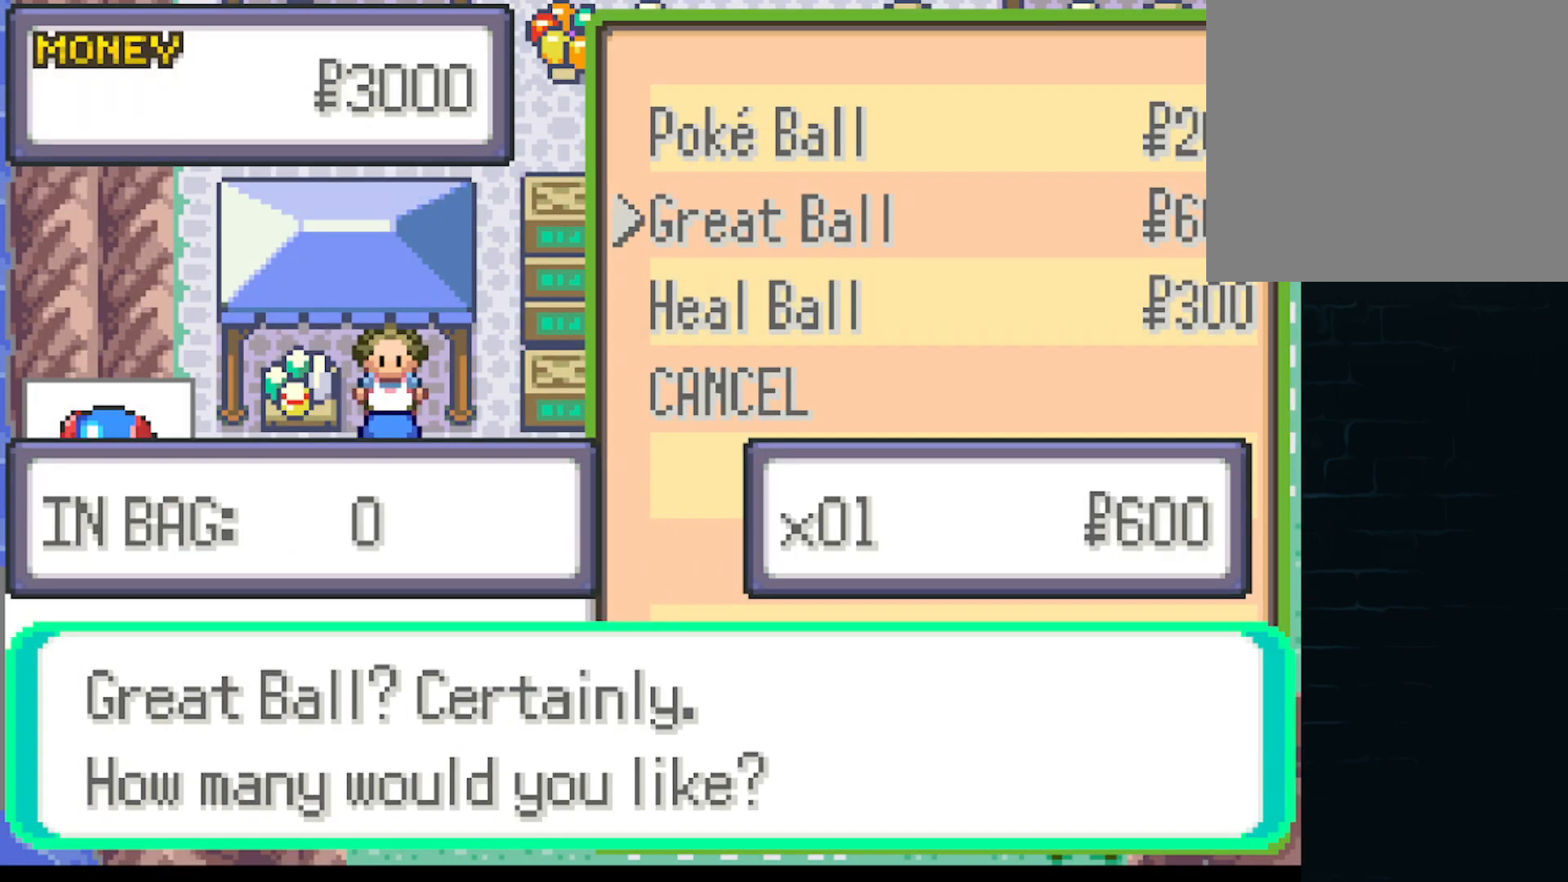
{"buttons": [], "left_stick": "center", "events": []}
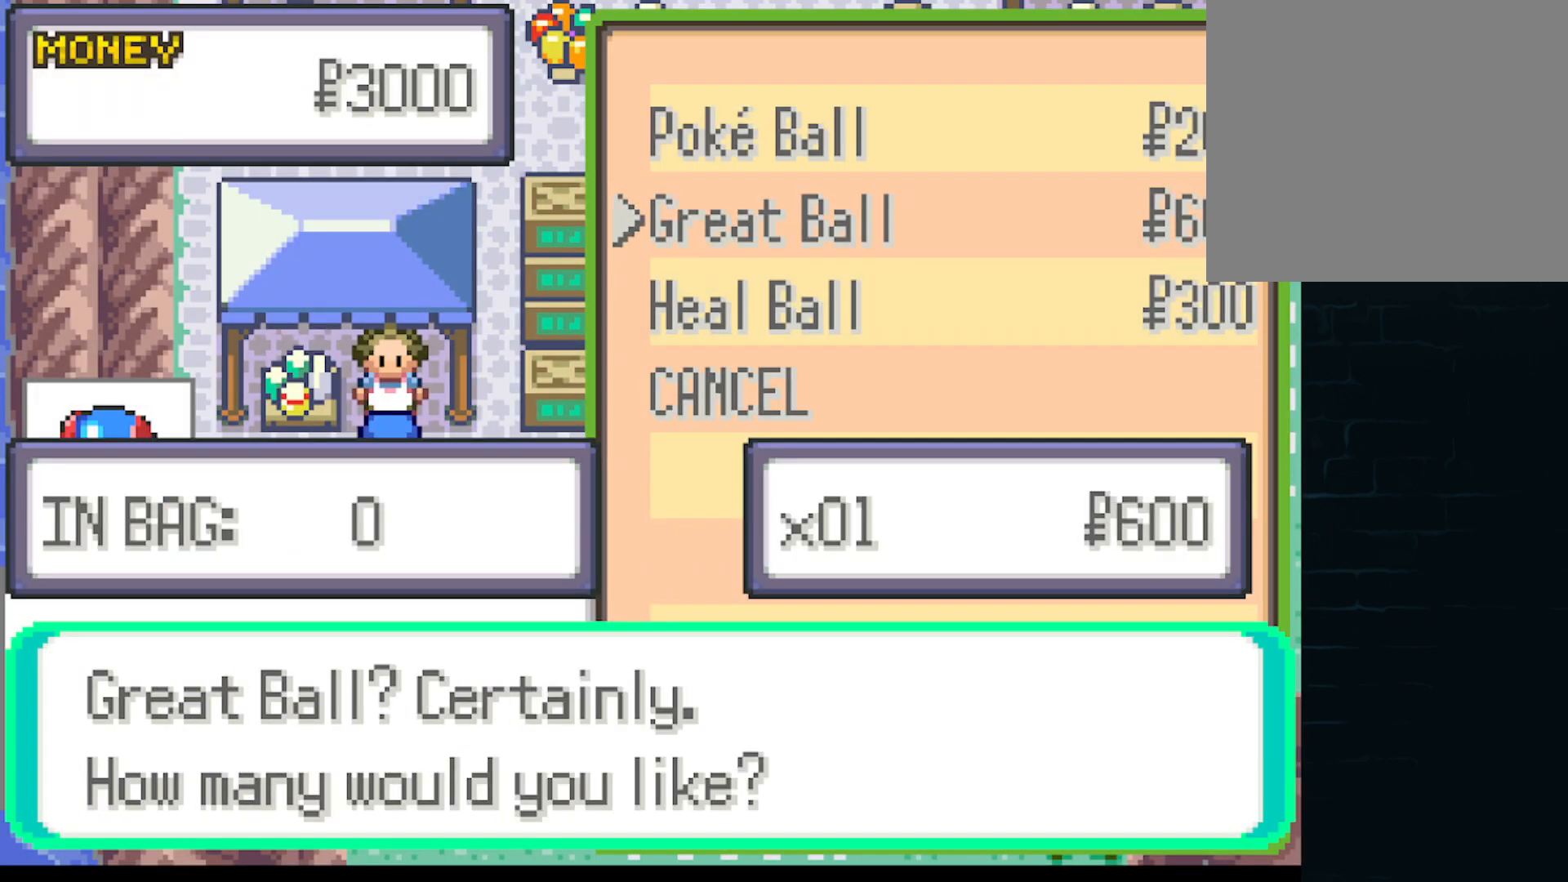
{"buttons": [], "left_stick": "center", "events": [[375, "DPAD_DOWN", "down"], [500, "DPAD_DOWN", "up"]]}
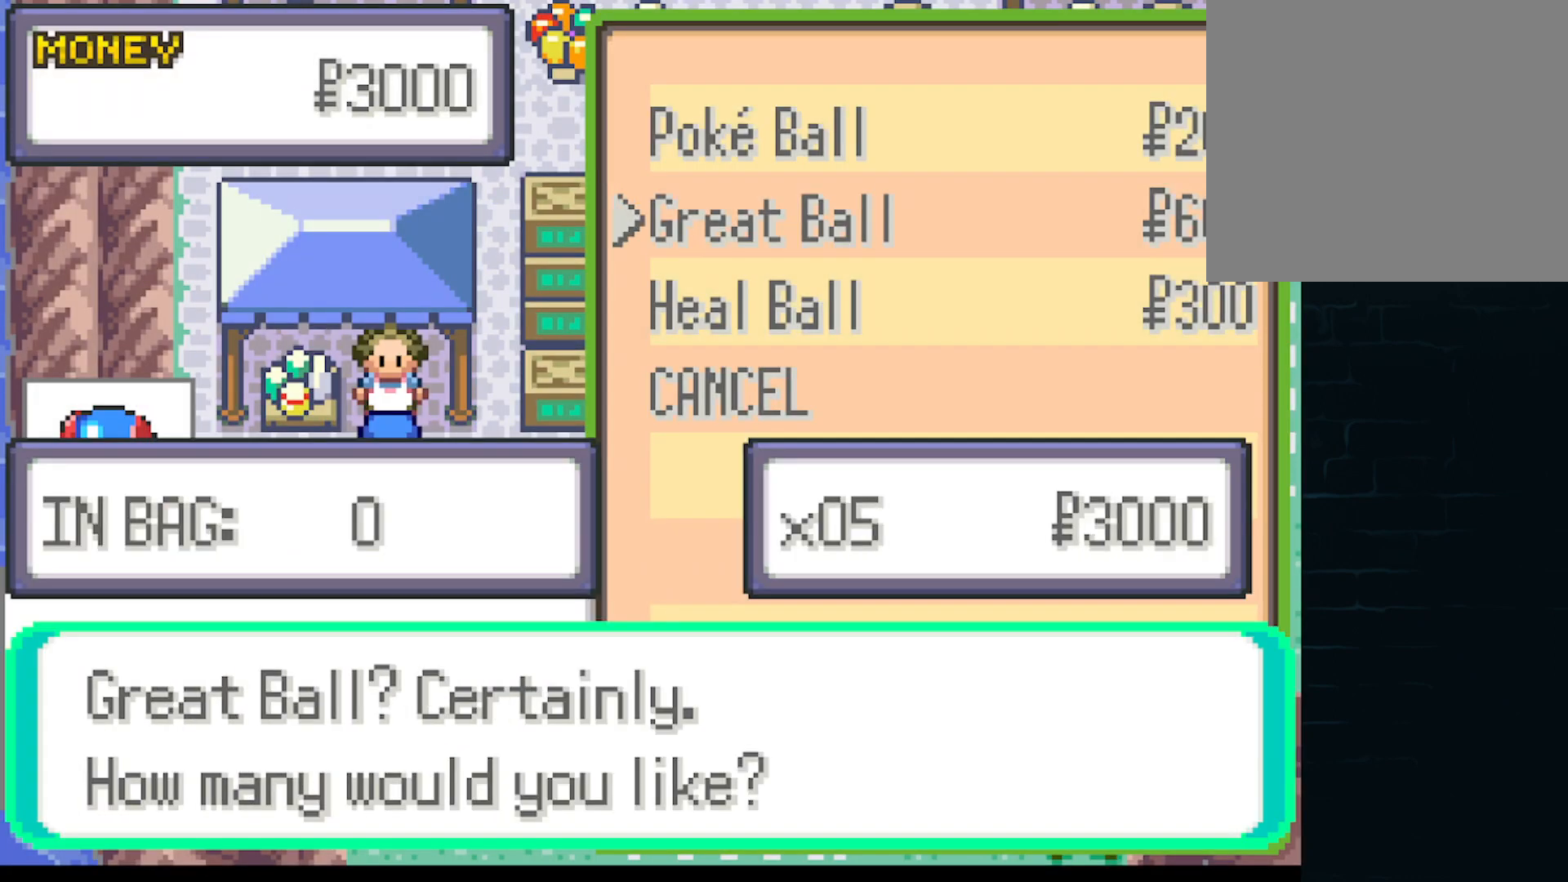
{"buttons": [], "left_stick": "center", "events": [[292, "DPAD_DOWN", "down"], [376, "DPAD_DOWN", "up"]]}
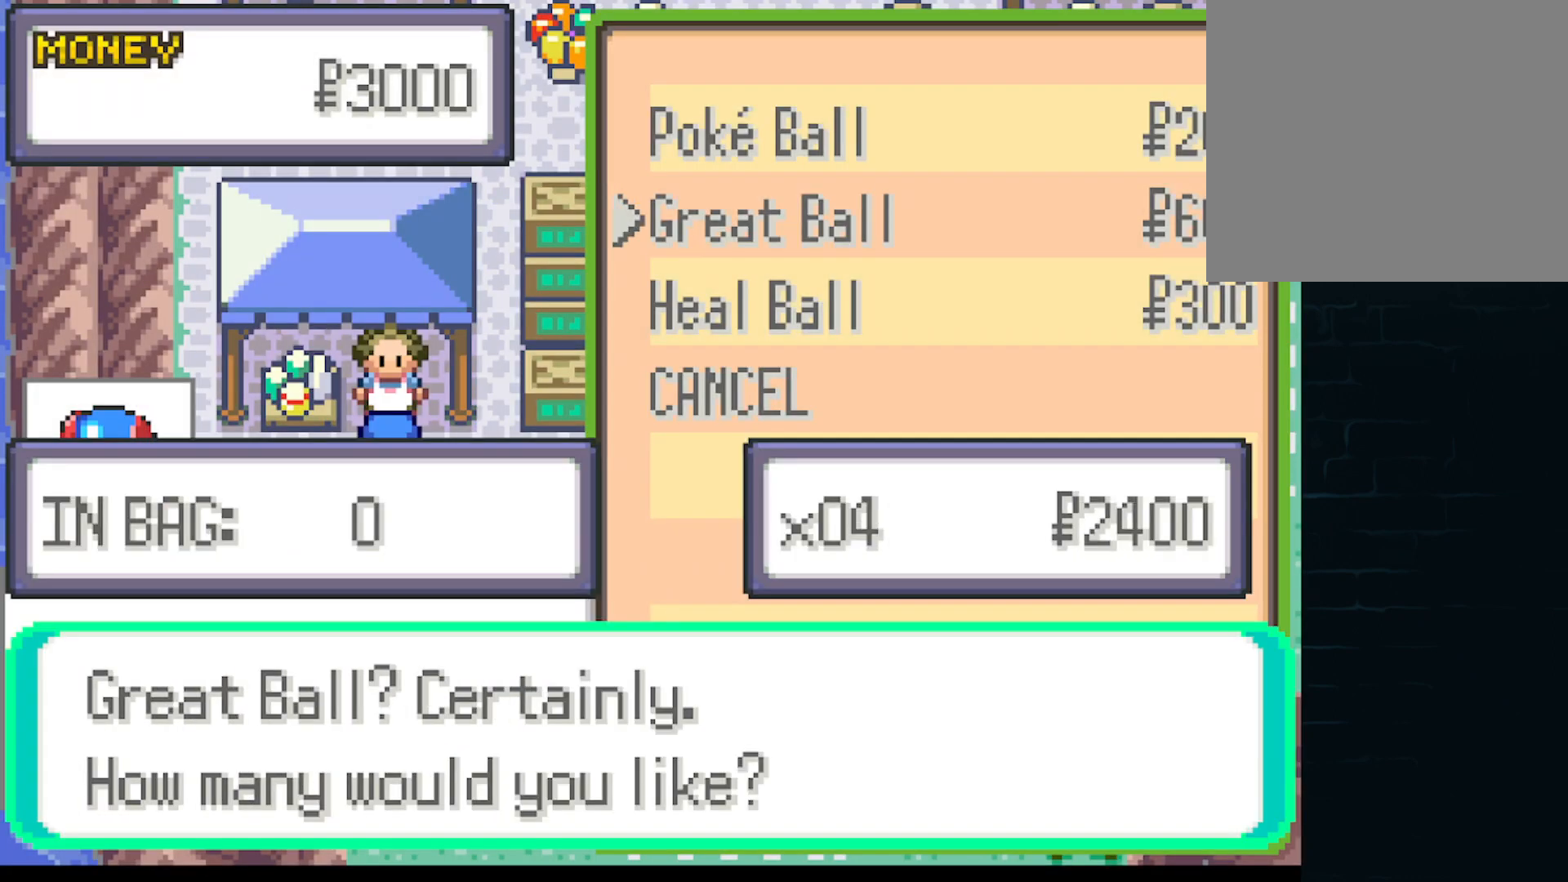
{"buttons": [], "left_stick": "center", "events": [[208, "DPAD_UP", "down"], [292, "DPAD_UP", "up"], [417, "DPAD_UP", "down"], [500, "DPAD_UP", "up"]]}
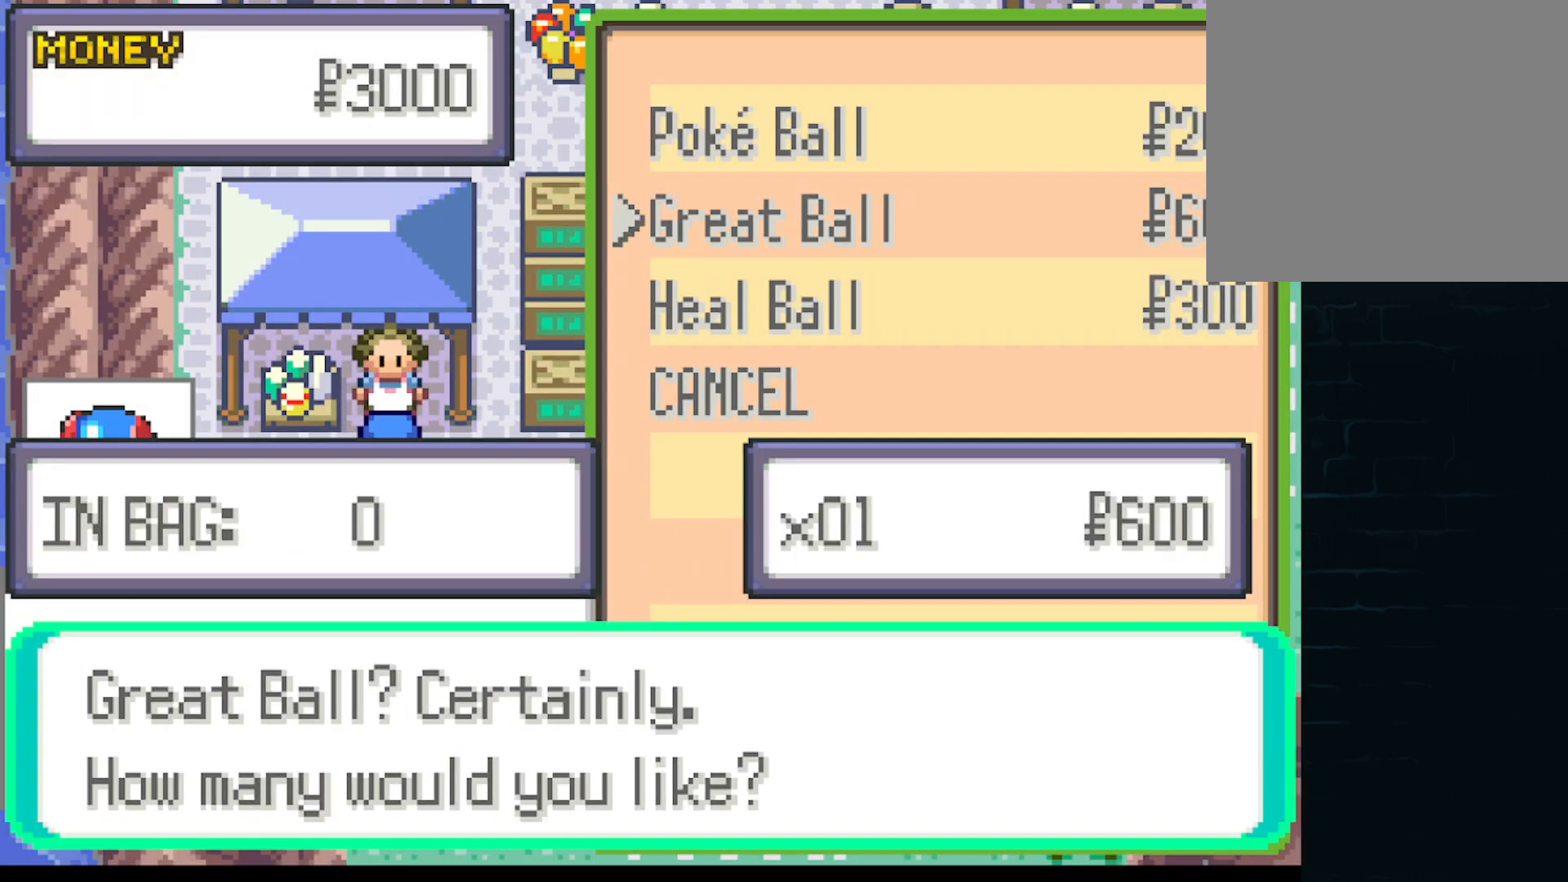
{"buttons": ["DPAD_UP"], "left_stick": "center", "events": [[84, "DPAD_UP", "down"], [209, "DPAD_UP", "up"], [459, "DPAD_UP", "down"]]}